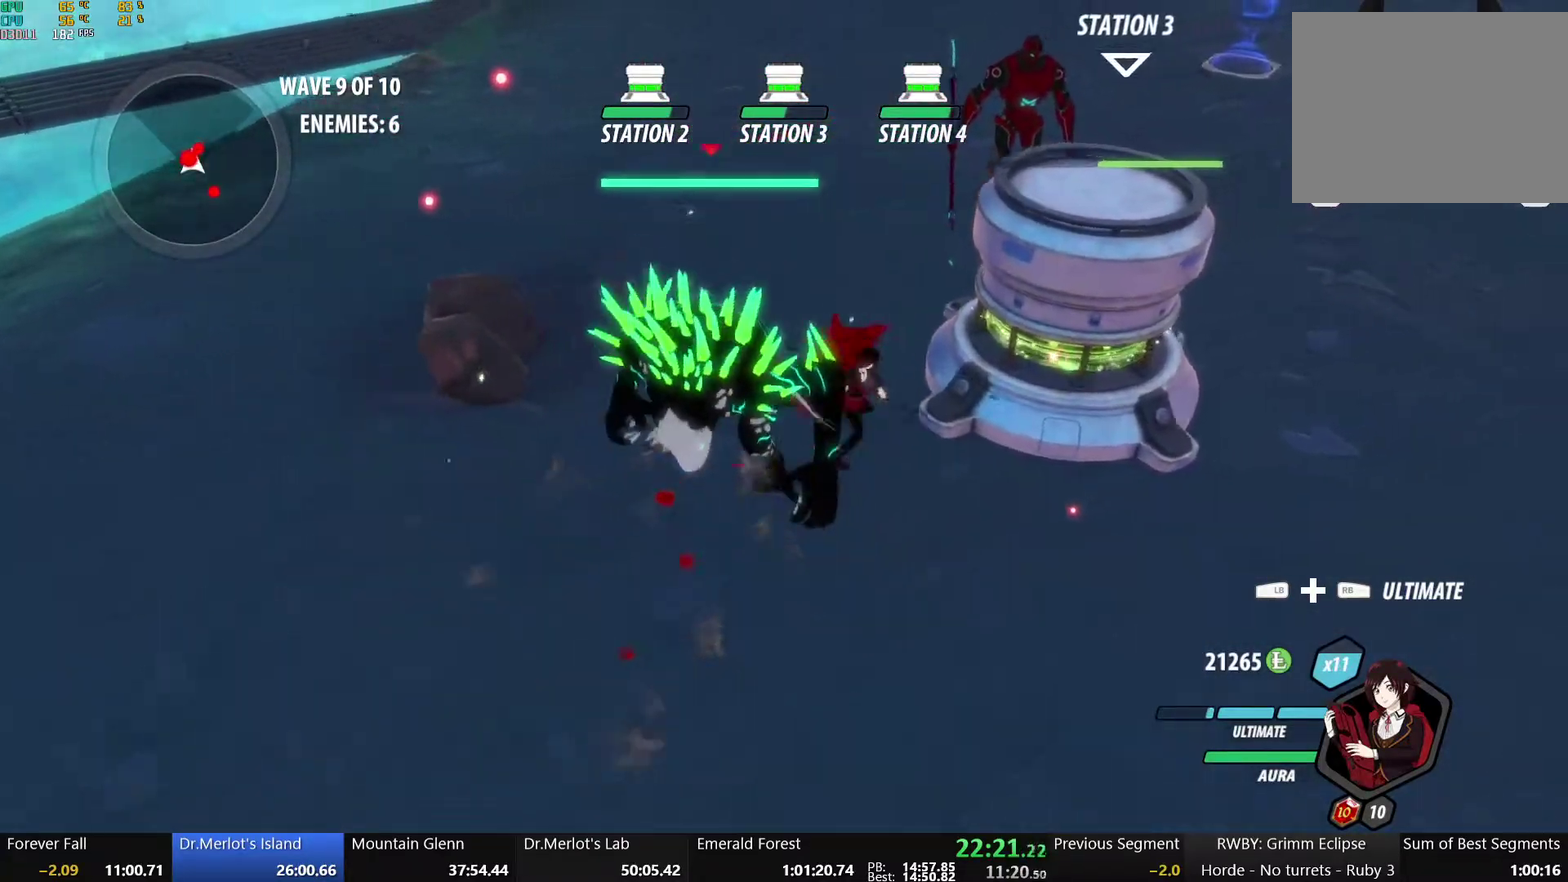
Gameplay with a controller (Xbox layout); each line is a JSON object with the inputs held at the frame after it. "events" lists button and stick changes between this image and that frame as [ms after this image, input, new state], when the widget could be followed in between.
{"buttons": [], "left_stick": "center", "right_stick": "center", "events": [[200, "left_stick", "up"], [267, "L1", "down"], [283, "R1", "down"], [400, "L1", "up"], [400, "R1", "up"], [467, "left_stick", "center"]]}
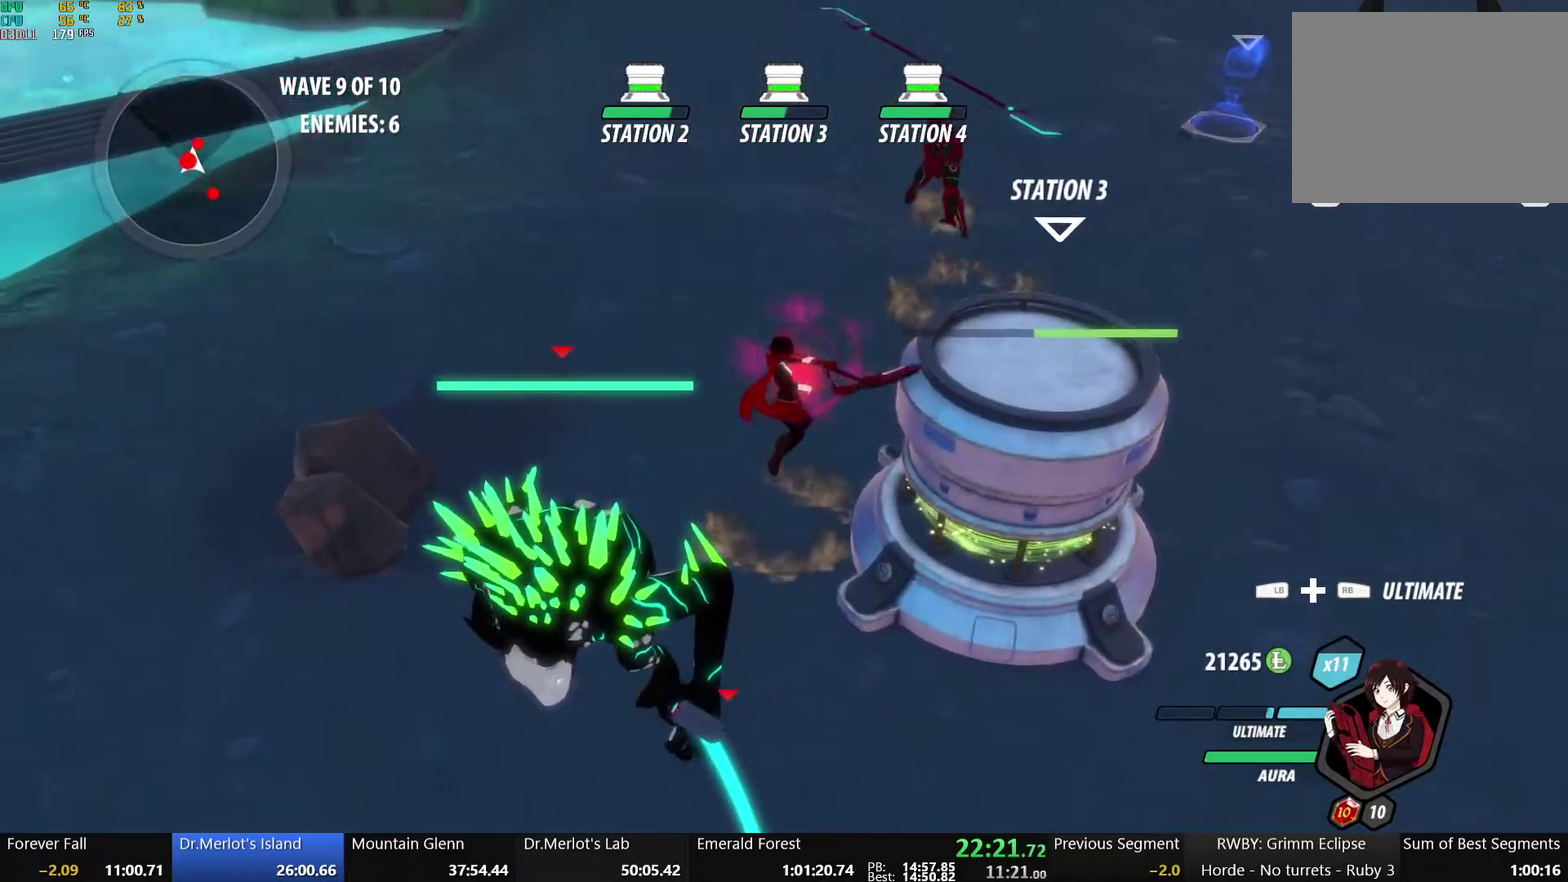
{"buttons": [], "left_stick": "center", "right_stick": "center", "events": []}
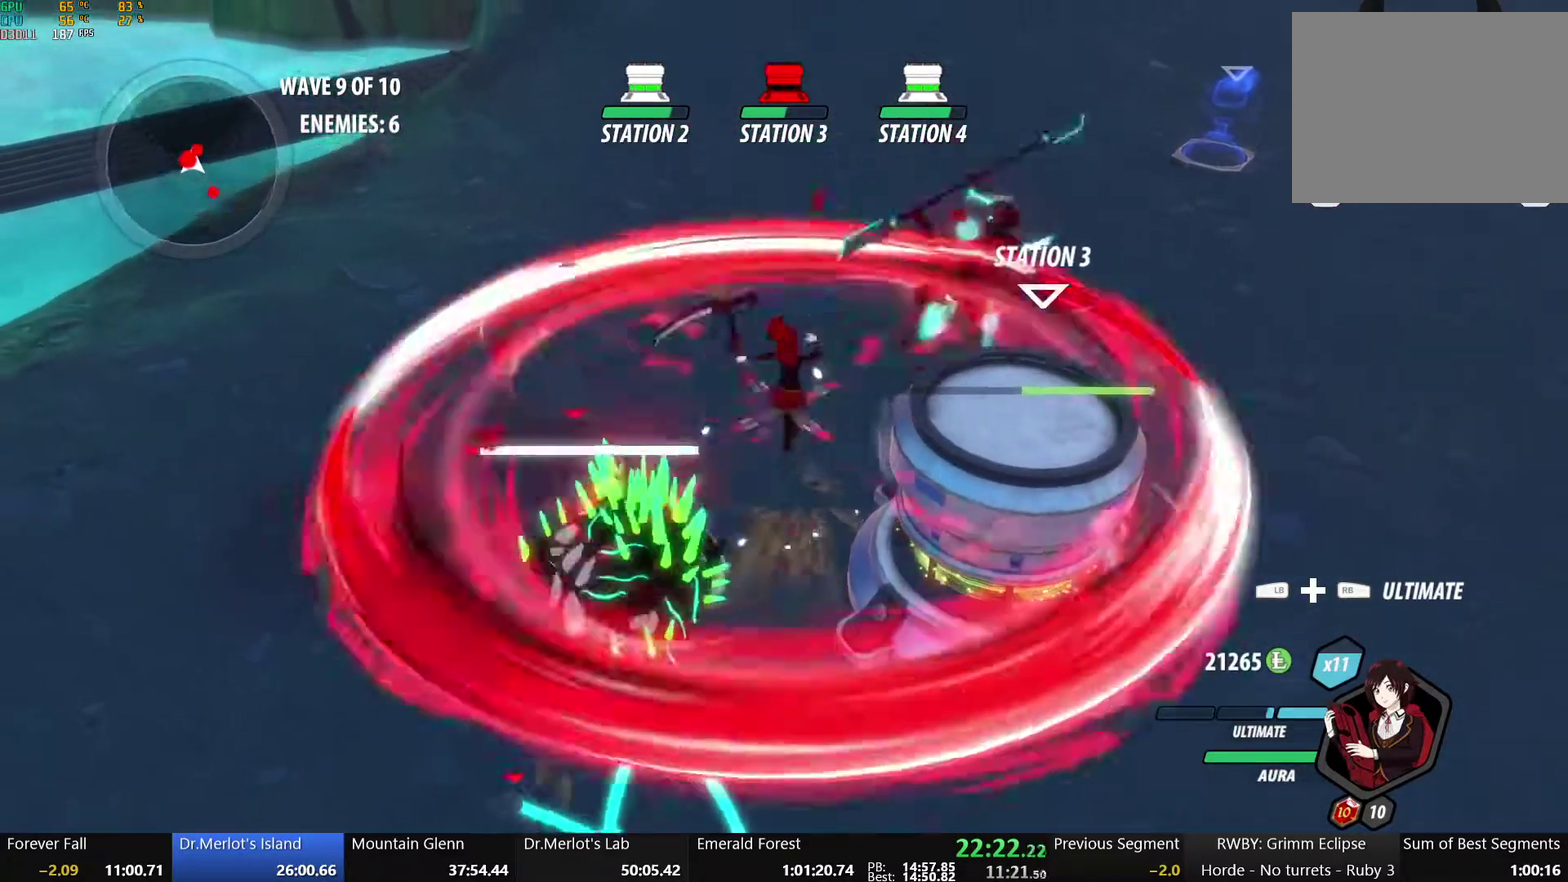
{"buttons": [], "left_stick": "up", "right_stick": "center", "events": [[500, "left_stick", "up"]]}
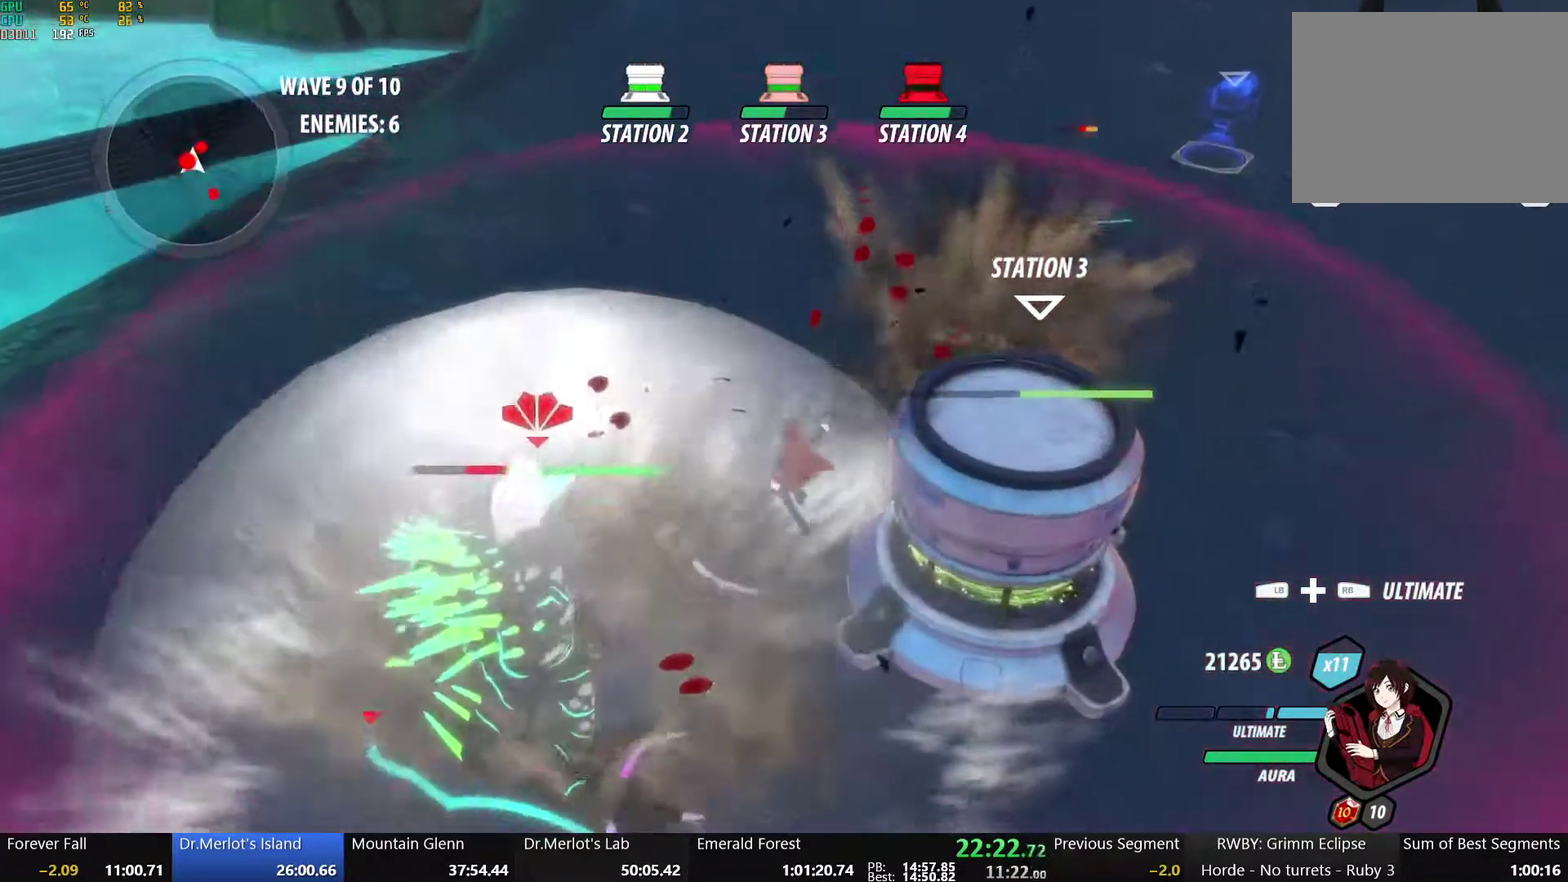
{"buttons": ["A"], "left_stick": "up", "right_stick": "center", "events": [[450, "A", "down"]]}
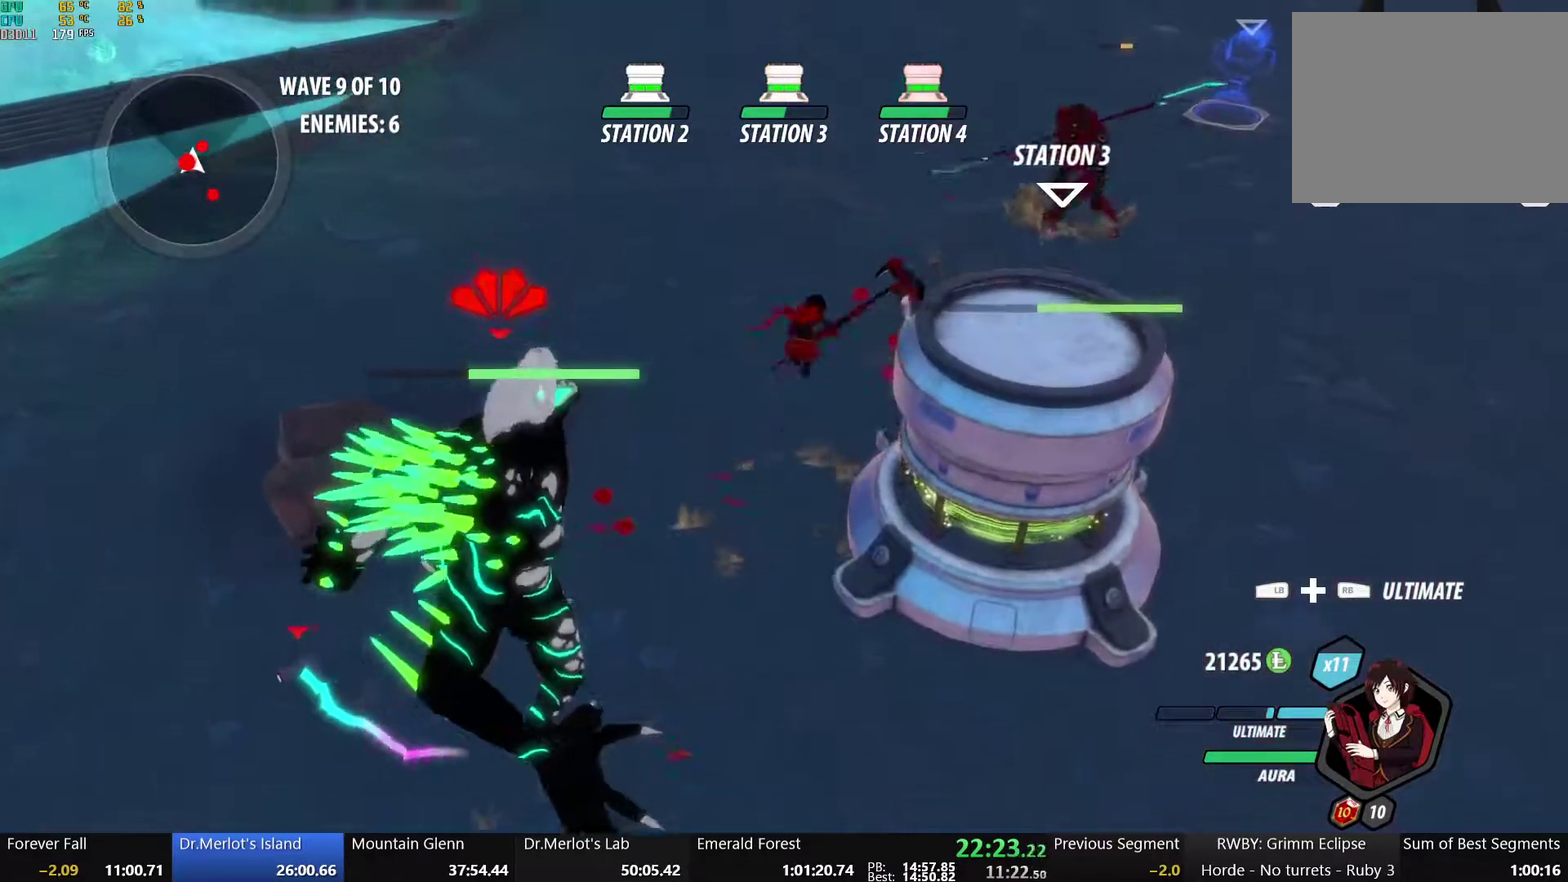
{"buttons": [], "left_stick": "up", "right_stick": "center", "events": [[83, "L1", "down"], [117, "A", "up"], [167, "L1", "up"], [233, "L1", "down"], [300, "right_stick", "up-left"], [350, "L1", "up"], [483, "right_stick", "center"]]}
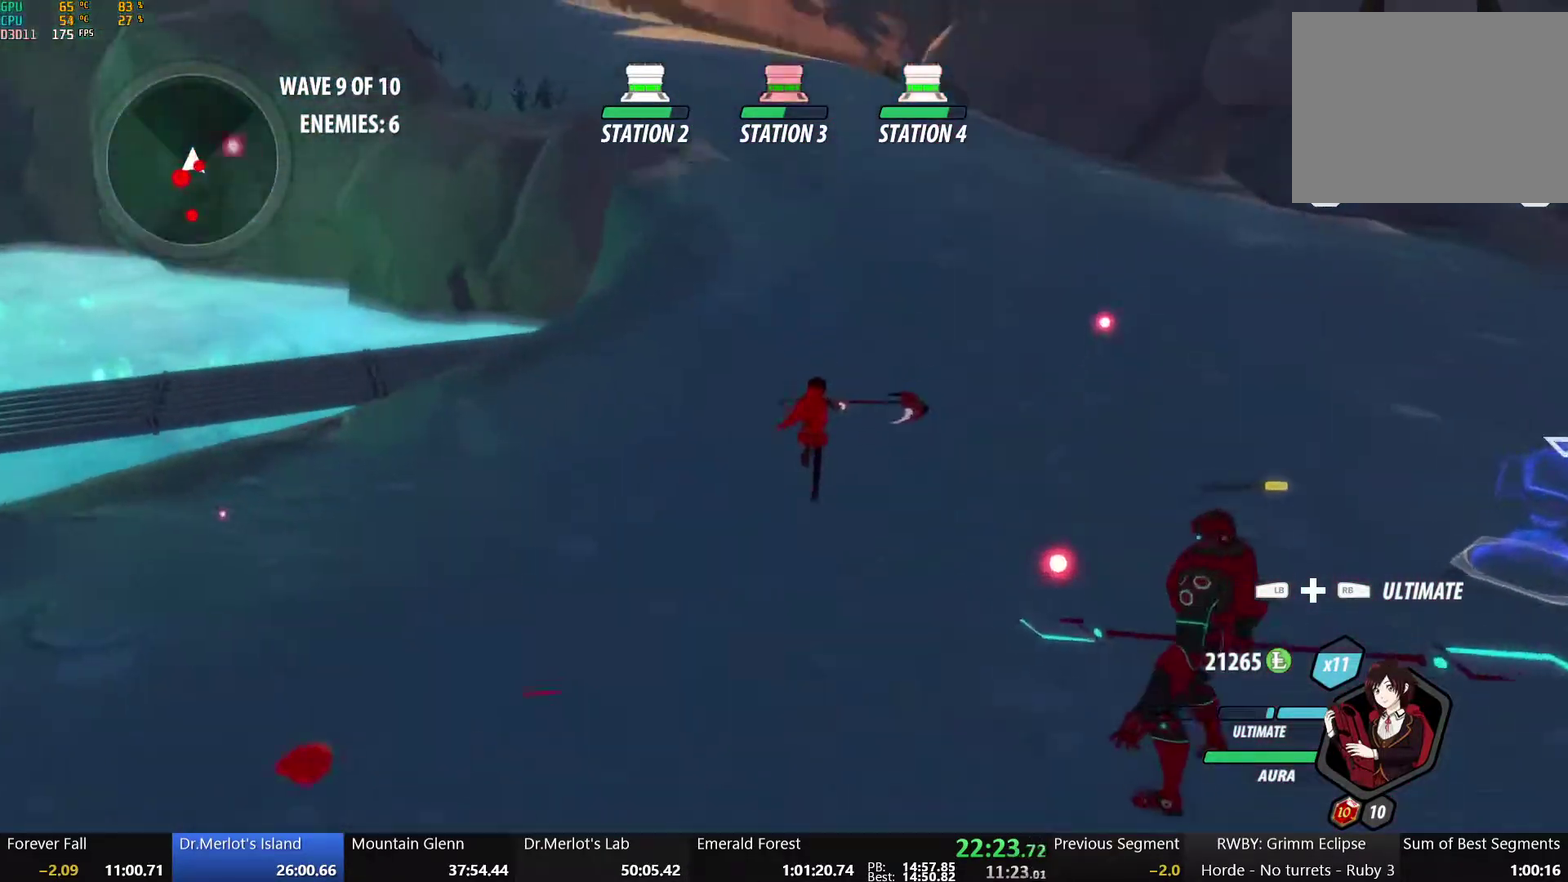
{"buttons": [], "left_stick": "up", "right_stick": "left", "events": [[133, "A", "down"], [200, "L1", "down"], [267, "A", "up"], [283, "L1", "up"], [367, "L1", "down"], [383, "right_stick", "left"], [483, "L1", "up"]]}
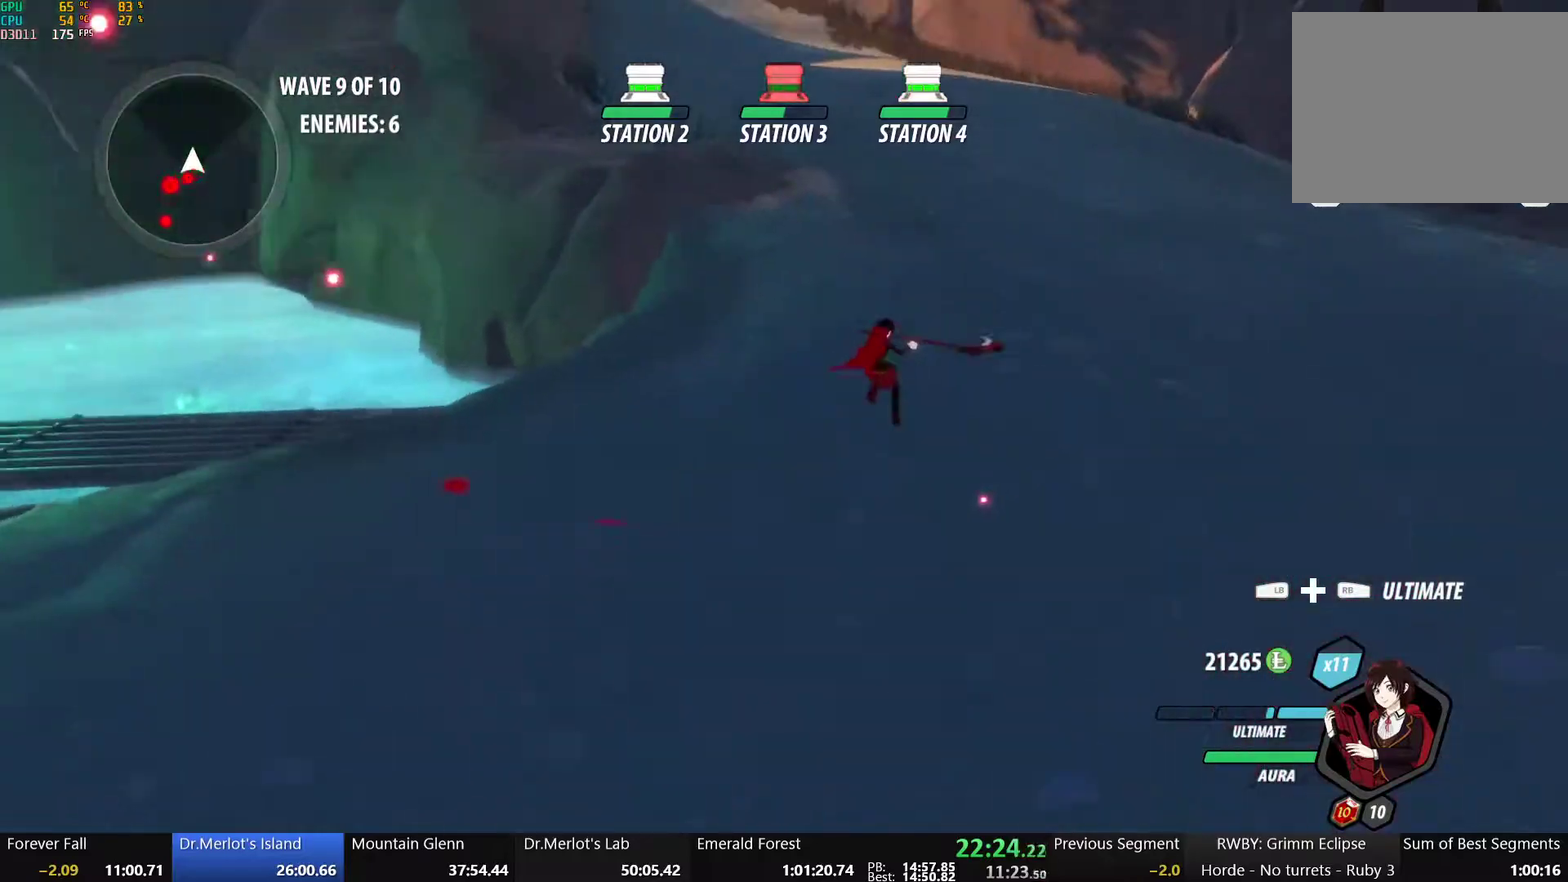
{"buttons": ["A", "L1"], "left_stick": "up", "right_stick": "center", "events": [[33, "right_stick", "center"], [200, "A", "down"], [233, "L1", "down"], [267, "A", "up"], [300, "Y", "down"], [333, "B", "down"], [383, "L1", "up"], [400, "Y", "up"], [433, "B", "up"], [450, "A", "down"], [500, "L1", "down"]]}
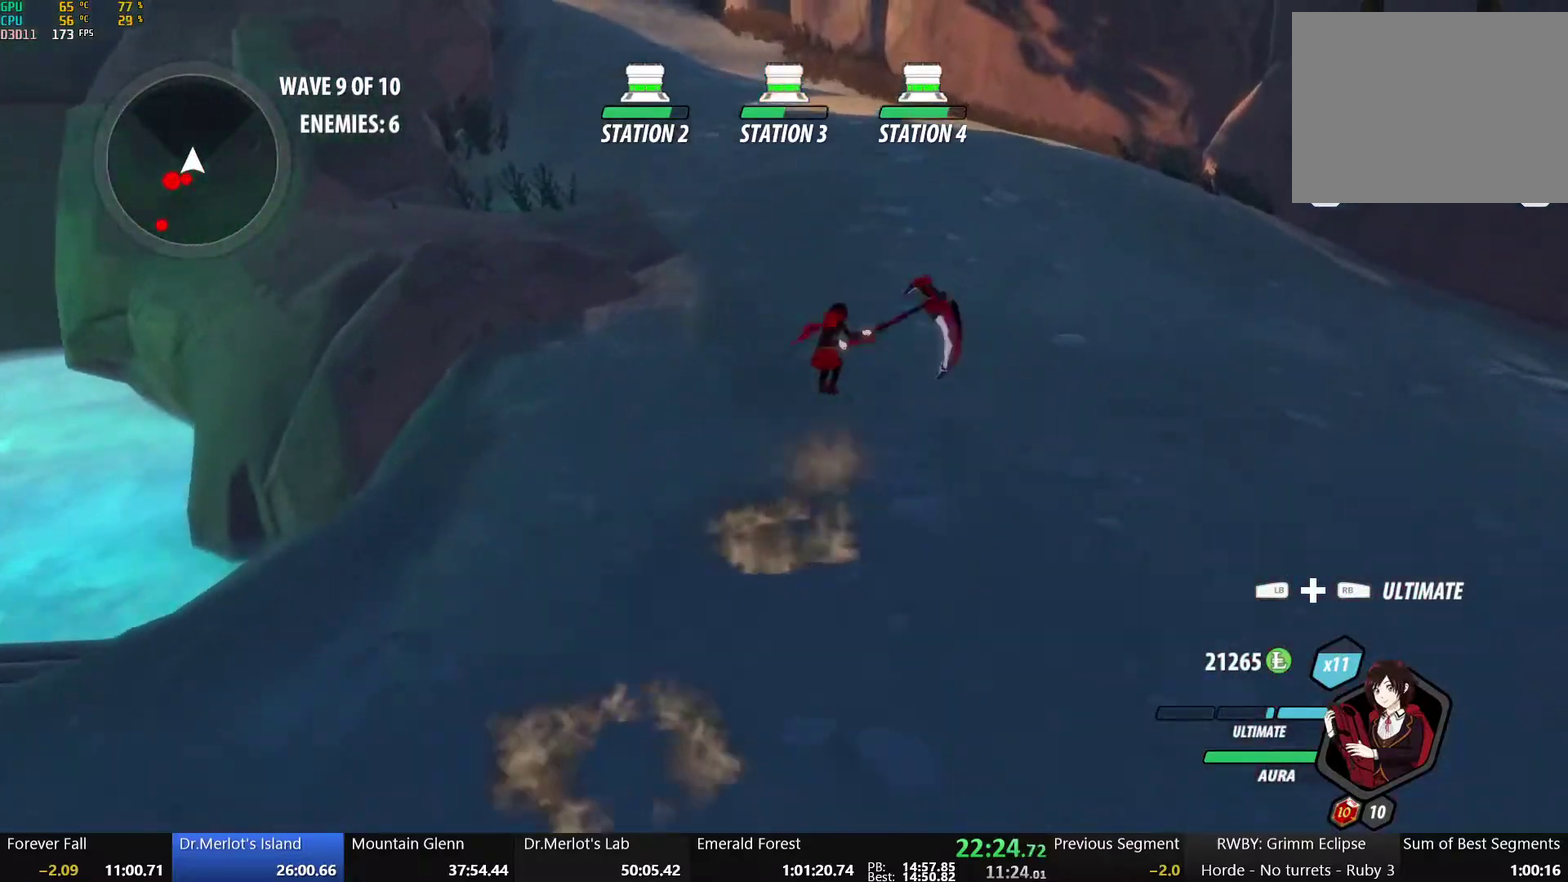
{"buttons": ["B", "Y", "L1"], "left_stick": "up", "right_stick": "center", "events": [[17, "A", "up"], [17, "Y", "down"], [33, "B", "down"], [117, "L1", "up"], [133, "Y", "up"], [167, "A", "down"], [167, "B", "up"], [200, "L1", "down"], [217, "A", "up"], [217, "Y", "down"], [267, "B", "down"], [317, "Y", "up"], [333, "L1", "up"], [367, "A", "down"], [383, "B", "up"], [400, "L1", "down"], [417, "A", "up"], [417, "Y", "down"], [450, "B", "down"]]}
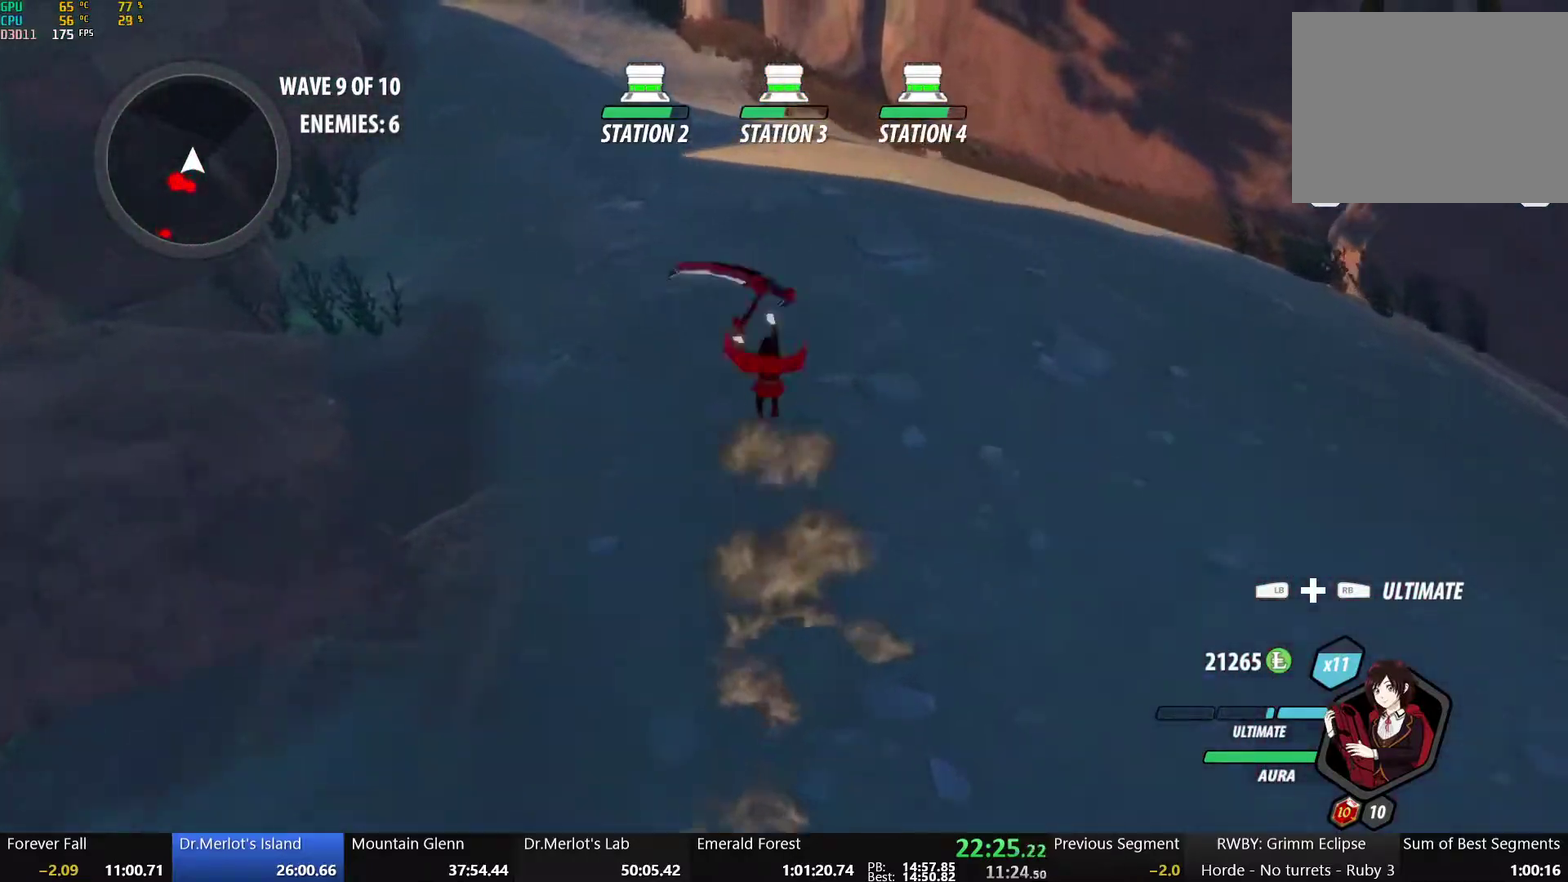
{"buttons": ["Y", "L1"], "left_stick": "up", "right_stick": "center", "events": [[17, "Y", "up"], [33, "L1", "up"], [50, "A", "down"], [50, "B", "up"], [100, "L1", "down"], [117, "A", "up"], [117, "Y", "down"], [150, "B", "down"], [217, "Y", "up"], [233, "L1", "up"], [250, "A", "down"], [250, "B", "up"], [300, "A", "up"], [300, "L1", "down"], [300, "Y", "down"], [333, "B", "down"], [400, "L1", "up"], [400, "Y", "up"], [433, "B", "up"], [450, "A", "down"], [500, "A", "up"], [500, "L1", "down"], [500, "Y", "down"]]}
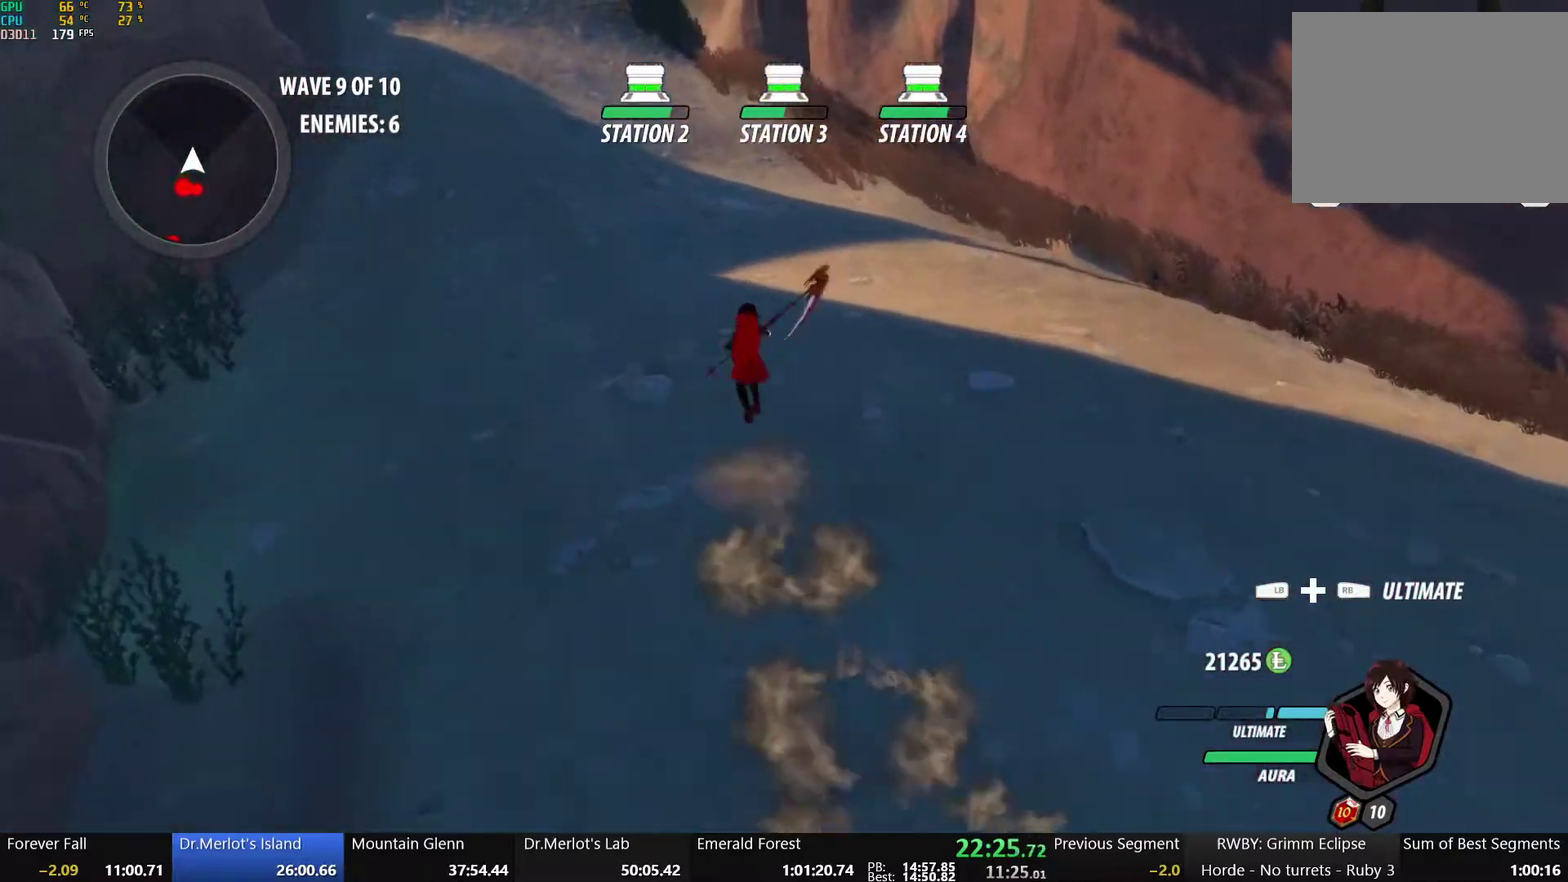
{"buttons": ["B", "Y", "L1"], "left_stick": "up", "right_stick": "center", "events": [[33, "B", "down"], [117, "Y", "up"], [133, "L1", "up"], [150, "A", "down"], [150, "B", "up"], [183, "L1", "down"], [217, "A", "up"], [217, "Y", "down"], [250, "B", "down"], [317, "L1", "up"], [317, "Y", "up"], [367, "A", "down"], [367, "B", "up"], [383, "L1", "down"], [433, "Y", "down"], [450, "A", "up"], [467, "B", "down"]]}
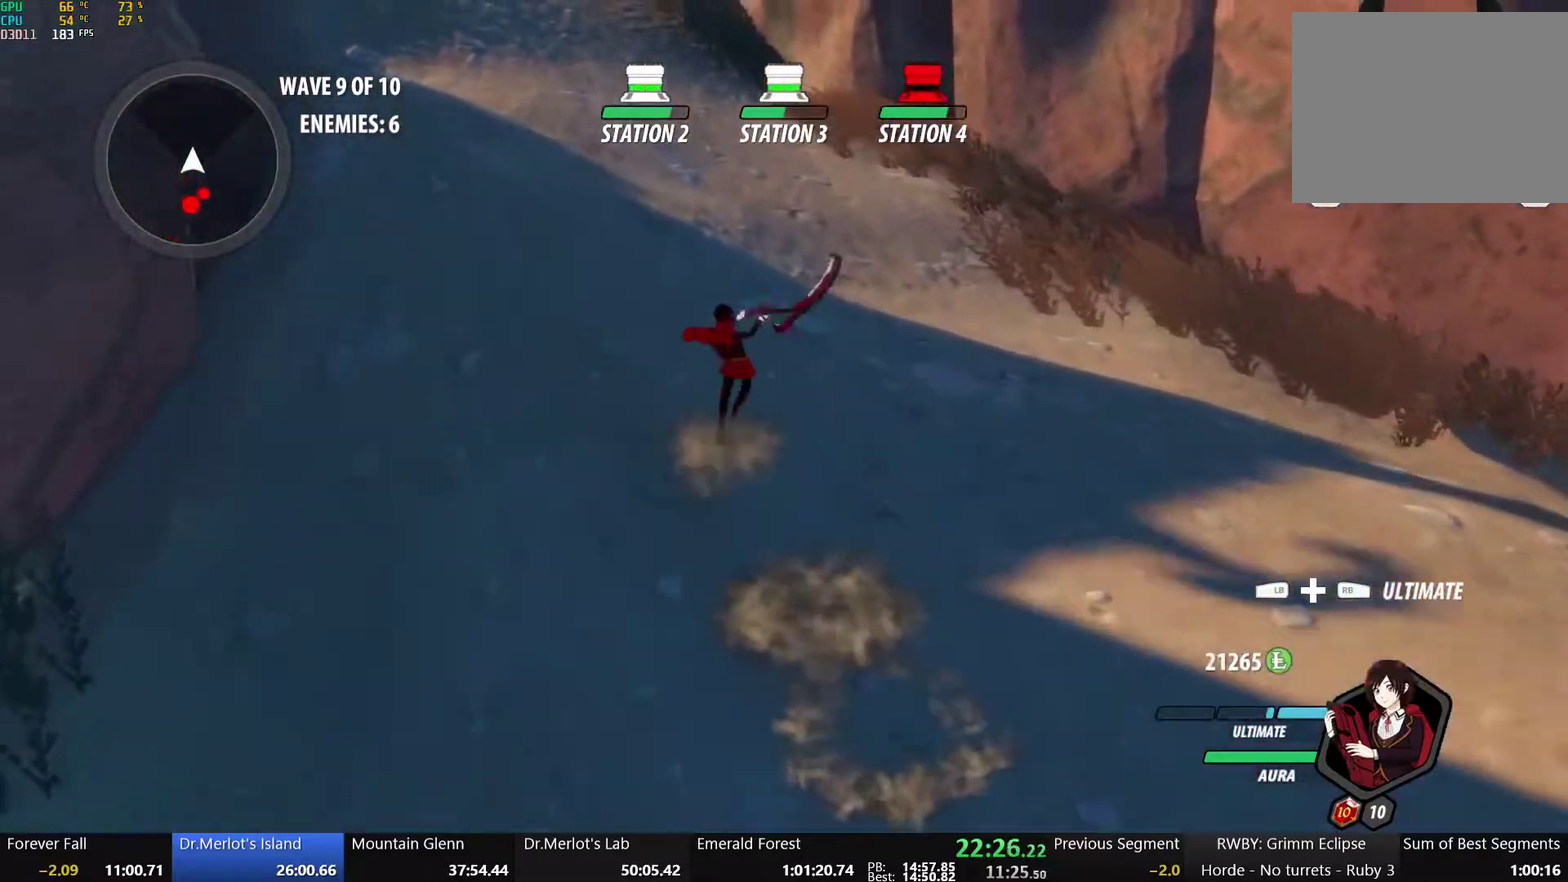
{"buttons": ["B"], "left_stick": "up-left", "right_stick": "center", "events": [[50, "L1", "up"], [50, "Y", "up"], [117, "A", "down"], [117, "B", "up"], [167, "R2", "down"], [217, "A", "up"], [217, "B", "down"], [267, "R2", "up"], [333, "B", "up"], [350, "A", "down"], [350, "R2", "down"], [383, "left_stick", "up-left"], [417, "B", "down"], [433, "A", "up"], [467, "R2", "up"]]}
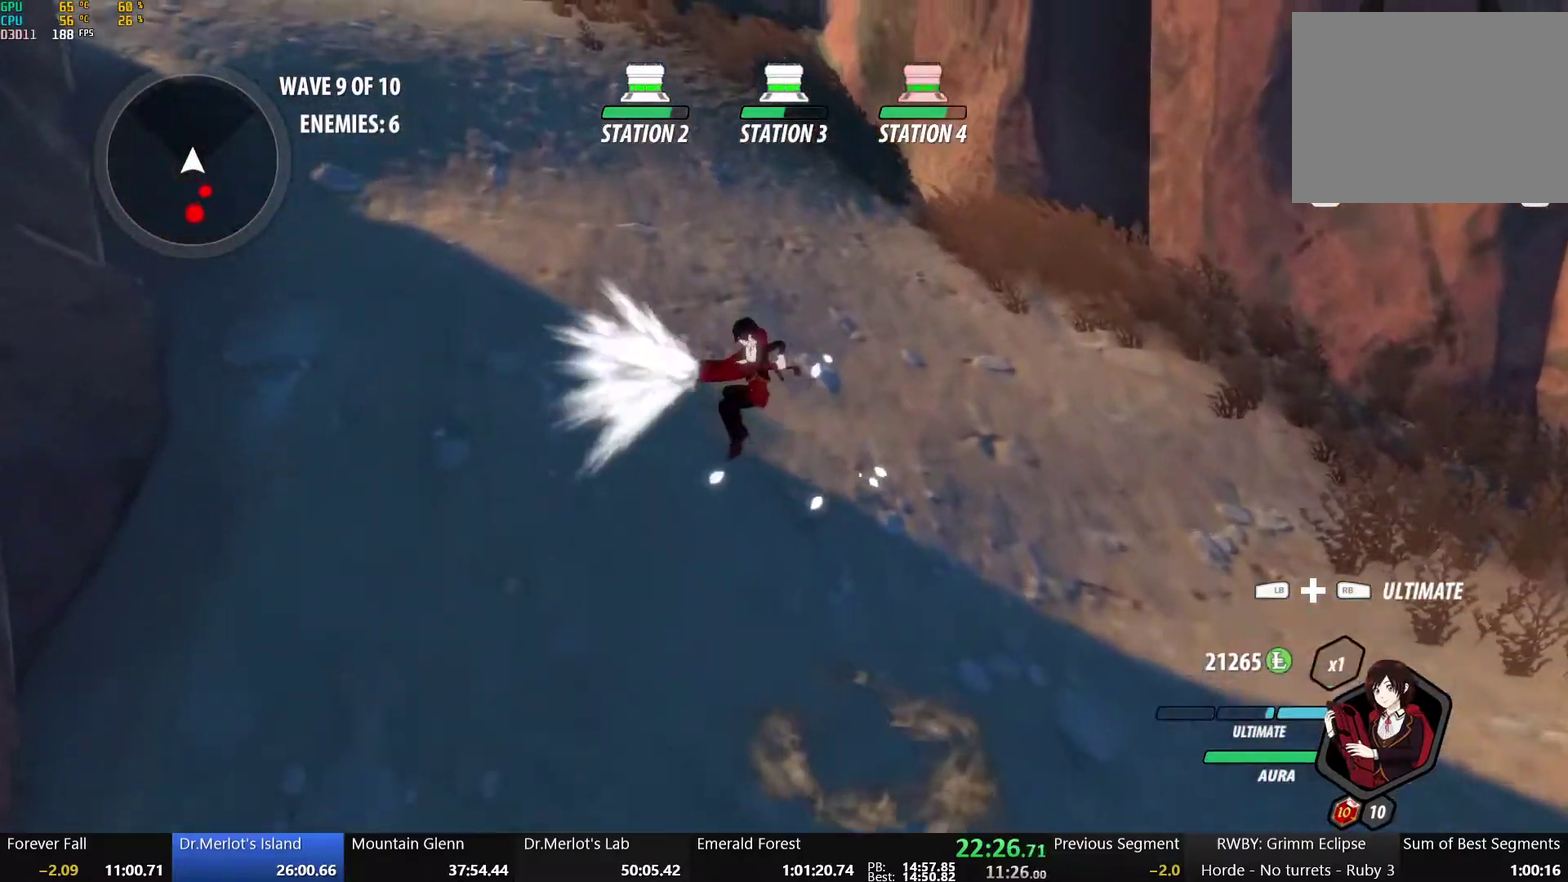
{"buttons": ["B", "R2"], "left_stick": "up-left", "right_stick": "center", "events": [[33, "A", "down"], [33, "B", "up"], [33, "R2", "down"], [83, "B", "down"], [100, "A", "up"], [150, "R2", "up"], [217, "A", "down"], [217, "B", "up"], [233, "R2", "down"], [300, "A", "up"], [300, "B", "down"], [333, "R2", "up"], [400, "A", "down"], [400, "B", "up"], [417, "R2", "down"], [483, "B", "down"], [500, "A", "up"]]}
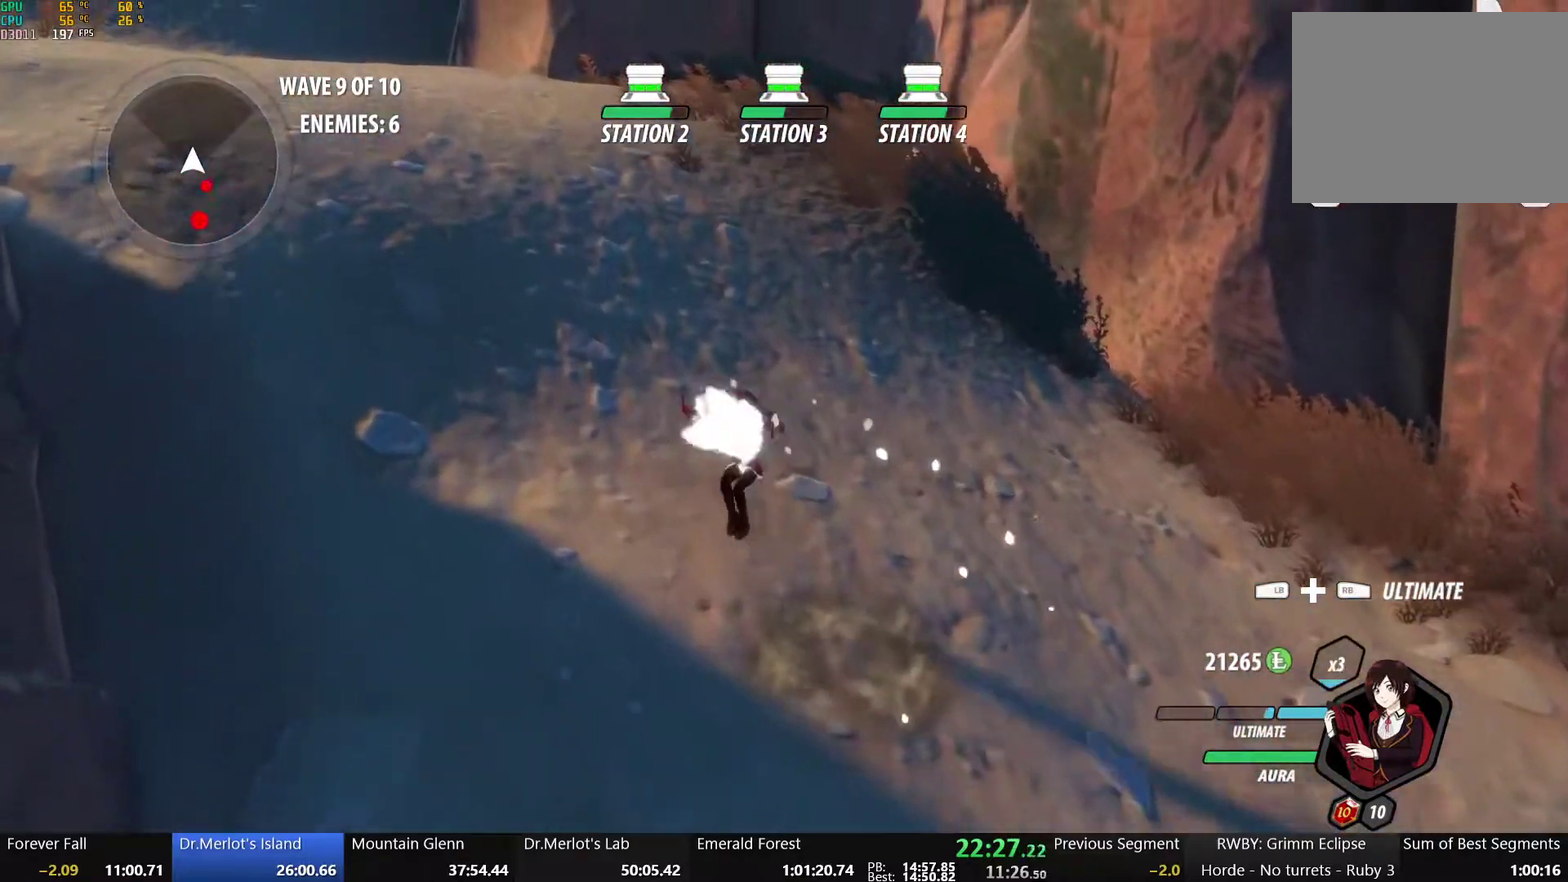
{"buttons": ["A", "R2"], "left_stick": "up-left", "right_stick": "center", "events": [[17, "R2", "up"], [83, "A", "down"], [100, "B", "up"], [100, "R2", "down"], [183, "A", "up"], [183, "B", "down"], [200, "R2", "up"], [267, "A", "down"], [283, "B", "up"], [300, "R2", "down"], [350, "A", "up"], [367, "B", "down"], [383, "R2", "up"], [467, "A", "down"], [467, "B", "up"], [467, "R2", "down"]]}
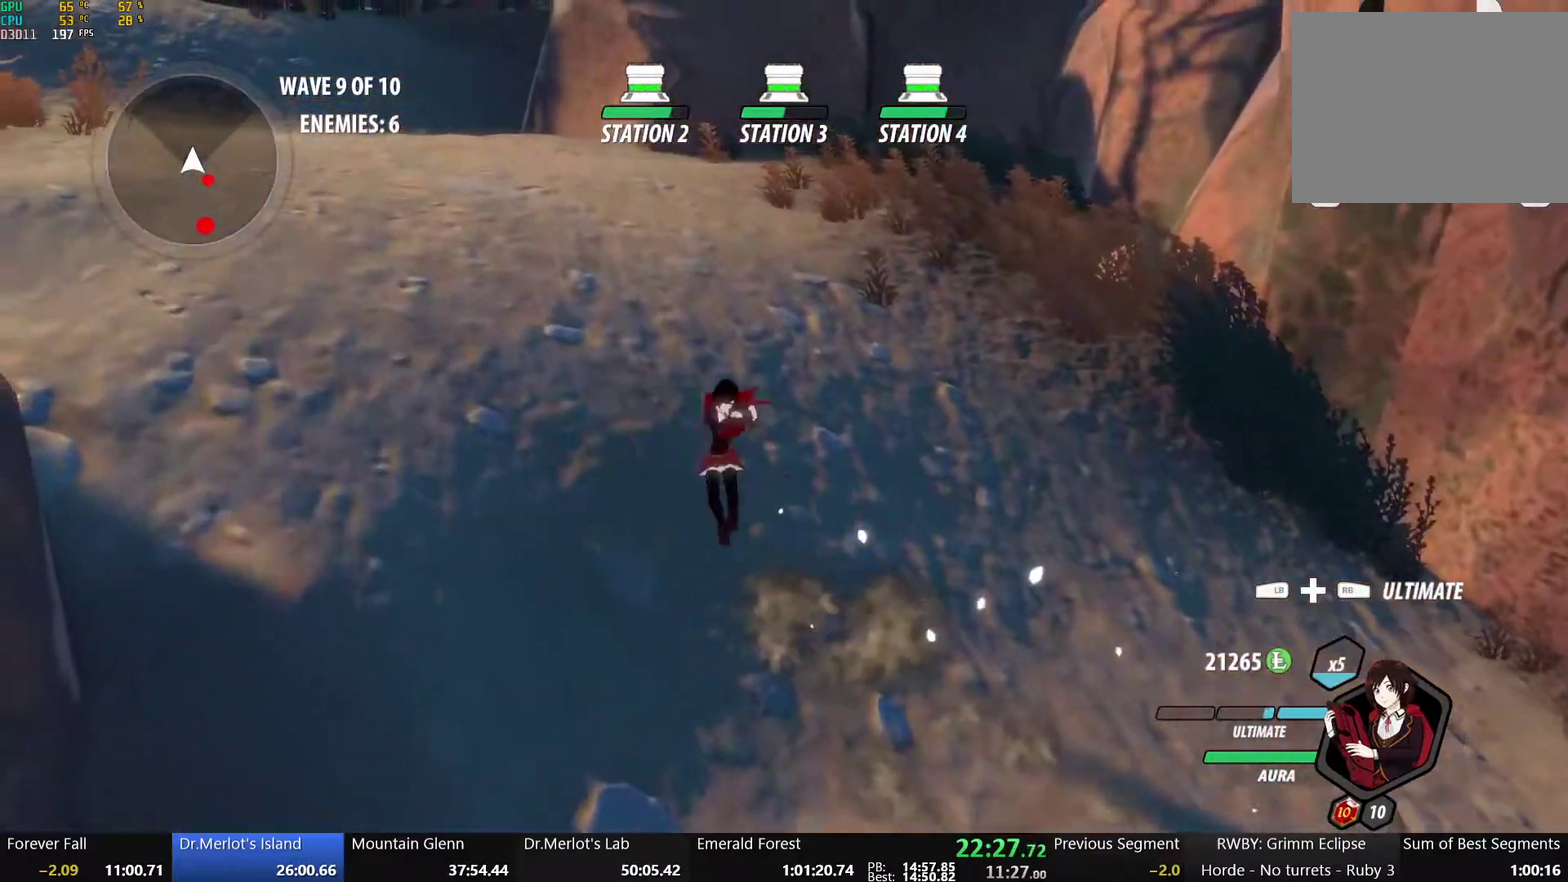
{"buttons": ["B"], "left_stick": "left", "right_stick": "center", "events": [[33, "A", "up"], [33, "B", "down"], [67, "R2", "up"], [150, "A", "down"], [150, "B", "up"], [150, "R2", "down"], [217, "A", "up"], [217, "B", "down"], [233, "R2", "up"], [317, "left_stick", "left"], [333, "A", "down"], [350, "B", "up"], [350, "R2", "down"], [433, "A", "up"], [433, "B", "down"], [450, "R2", "up"]]}
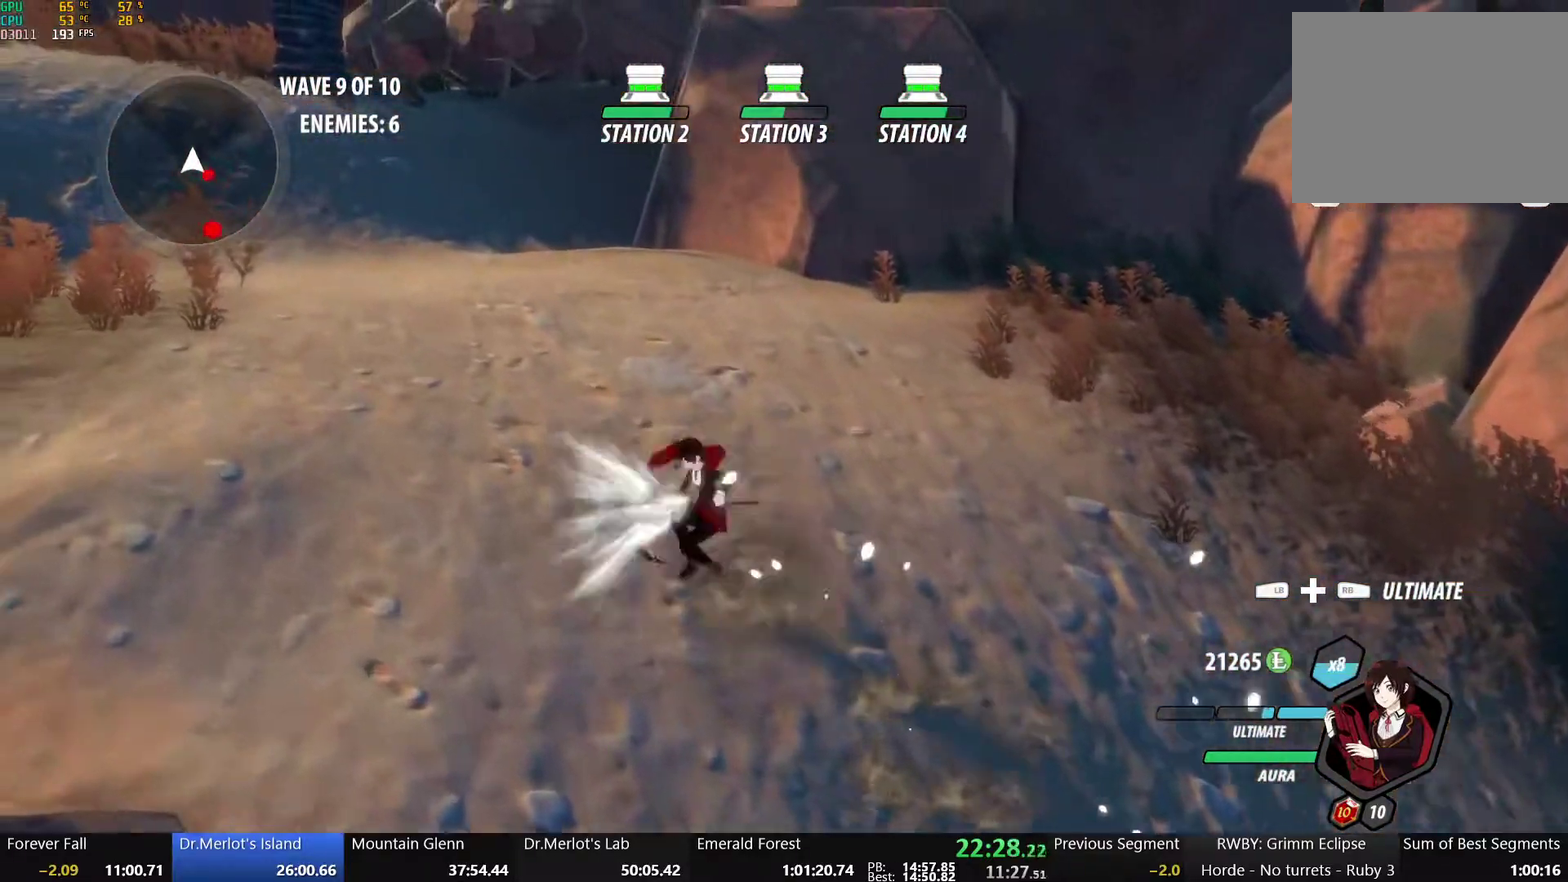
{"buttons": ["B", "R2"], "left_stick": "up-left", "right_stick": "center", "events": [[33, "A", "down"], [33, "B", "up"], [50, "R2", "down"], [117, "A", "up"], [117, "B", "down"], [150, "R2", "up"], [233, "A", "down"], [233, "B", "up"], [233, "R2", "down"], [300, "A", "up"], [300, "B", "down"], [300, "left_stick", "up-left"], [333, "R2", "up"], [367, "left_stick", "left"], [417, "A", "down"], [433, "B", "up"], [433, "R2", "down"], [433, "left_stick", "up-left"], [483, "B", "down"], [500, "A", "up"]]}
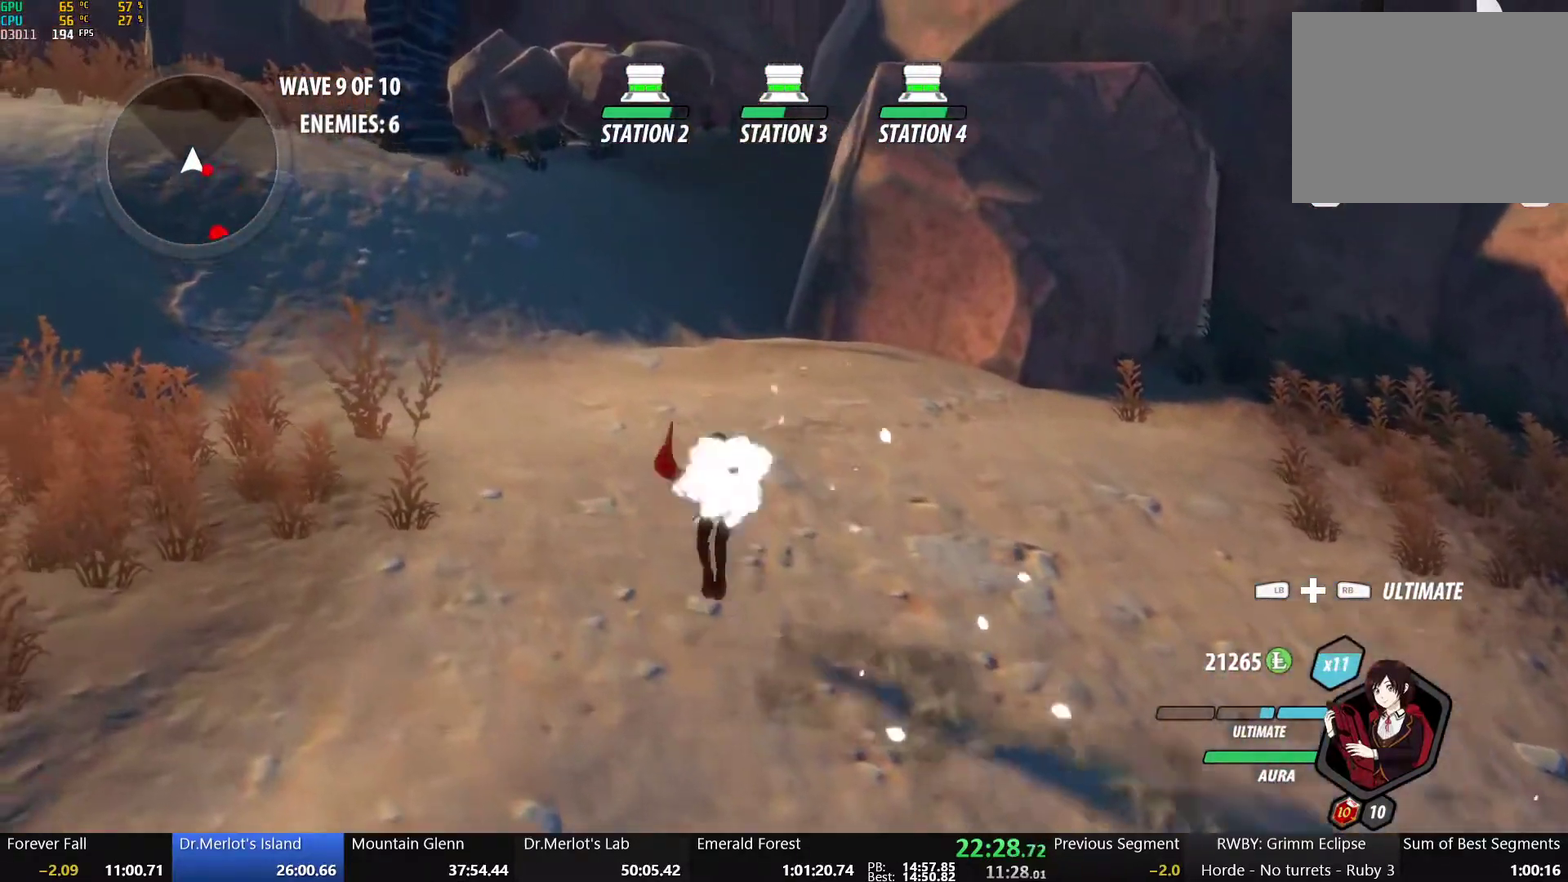
{"buttons": ["B", "Y", "L1"], "left_stick": "left", "right_stick": "center", "events": [[33, "R2", "up"], [117, "B", "up"], [133, "A", "down"], [150, "L1", "down"], [200, "A", "up"], [200, "B", "down"], [200, "Y", "down"], [300, "L1", "up"], [317, "left_stick", "left"], [333, "Y", "up"], [383, "B", "up"], [433, "L1", "down"], [450, "Y", "down"], [467, "B", "down"]]}
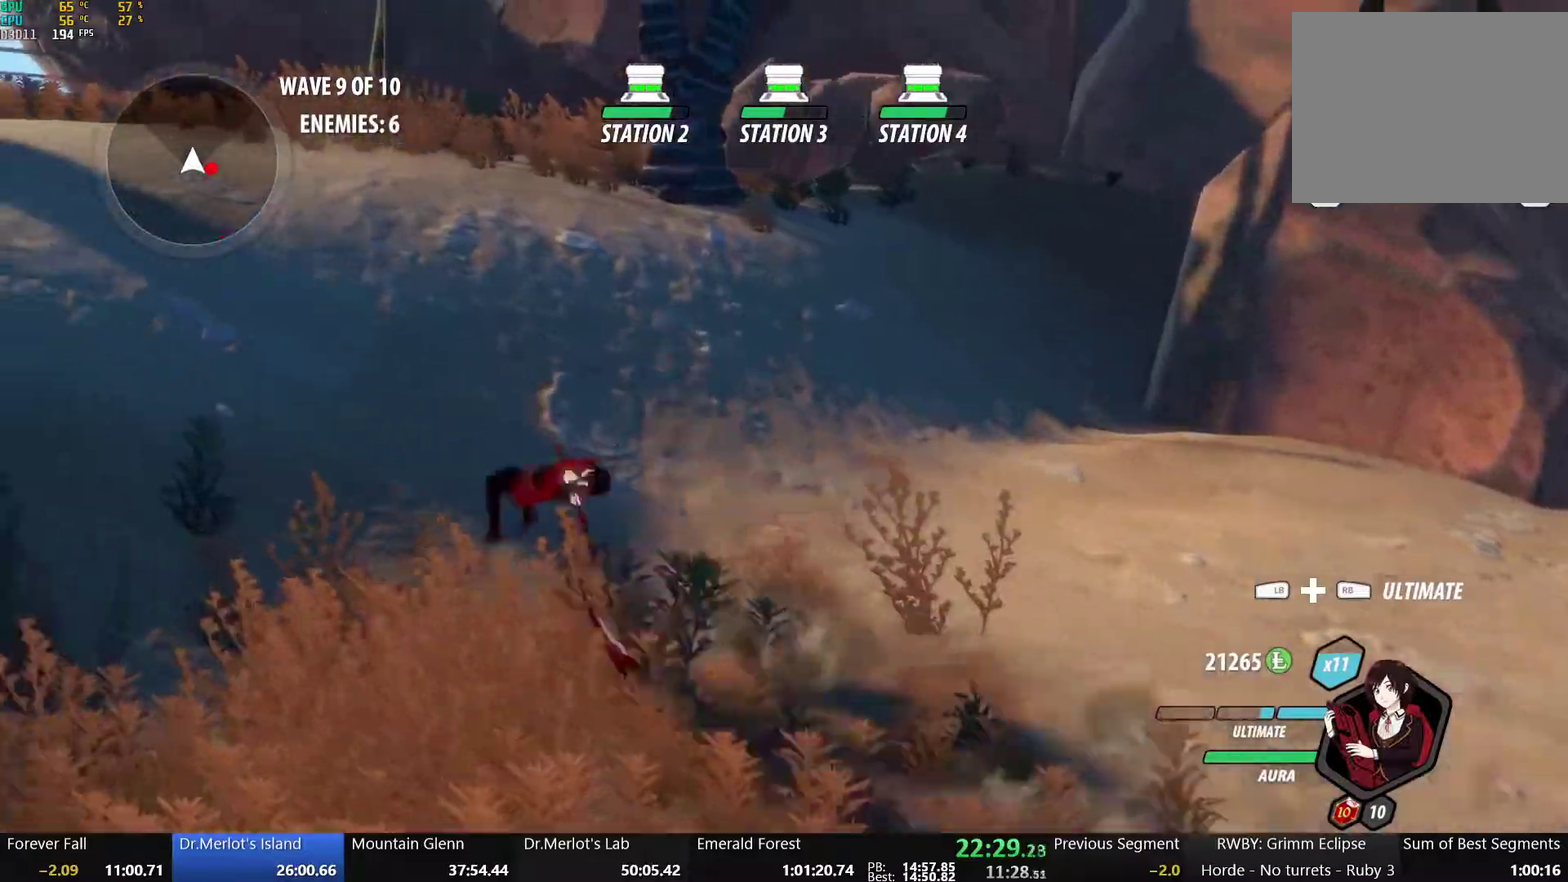
{"buttons": [], "left_stick": "up-left", "right_stick": "center", "events": [[50, "Y", "up"], [67, "L1", "up"], [100, "B", "up"], [117, "A", "down"], [167, "A", "up"], [167, "L1", "down"], [167, "Y", "down"], [183, "B", "down"], [267, "Y", "up"], [283, "L1", "up"], [317, "A", "down"], [317, "B", "up"], [367, "L1", "down"], [367, "Y", "down"], [383, "A", "up"], [383, "B", "down"], [417, "left_stick", "up-left"], [467, "Y", "up"], [483, "L1", "up"], [500, "B", "up"]]}
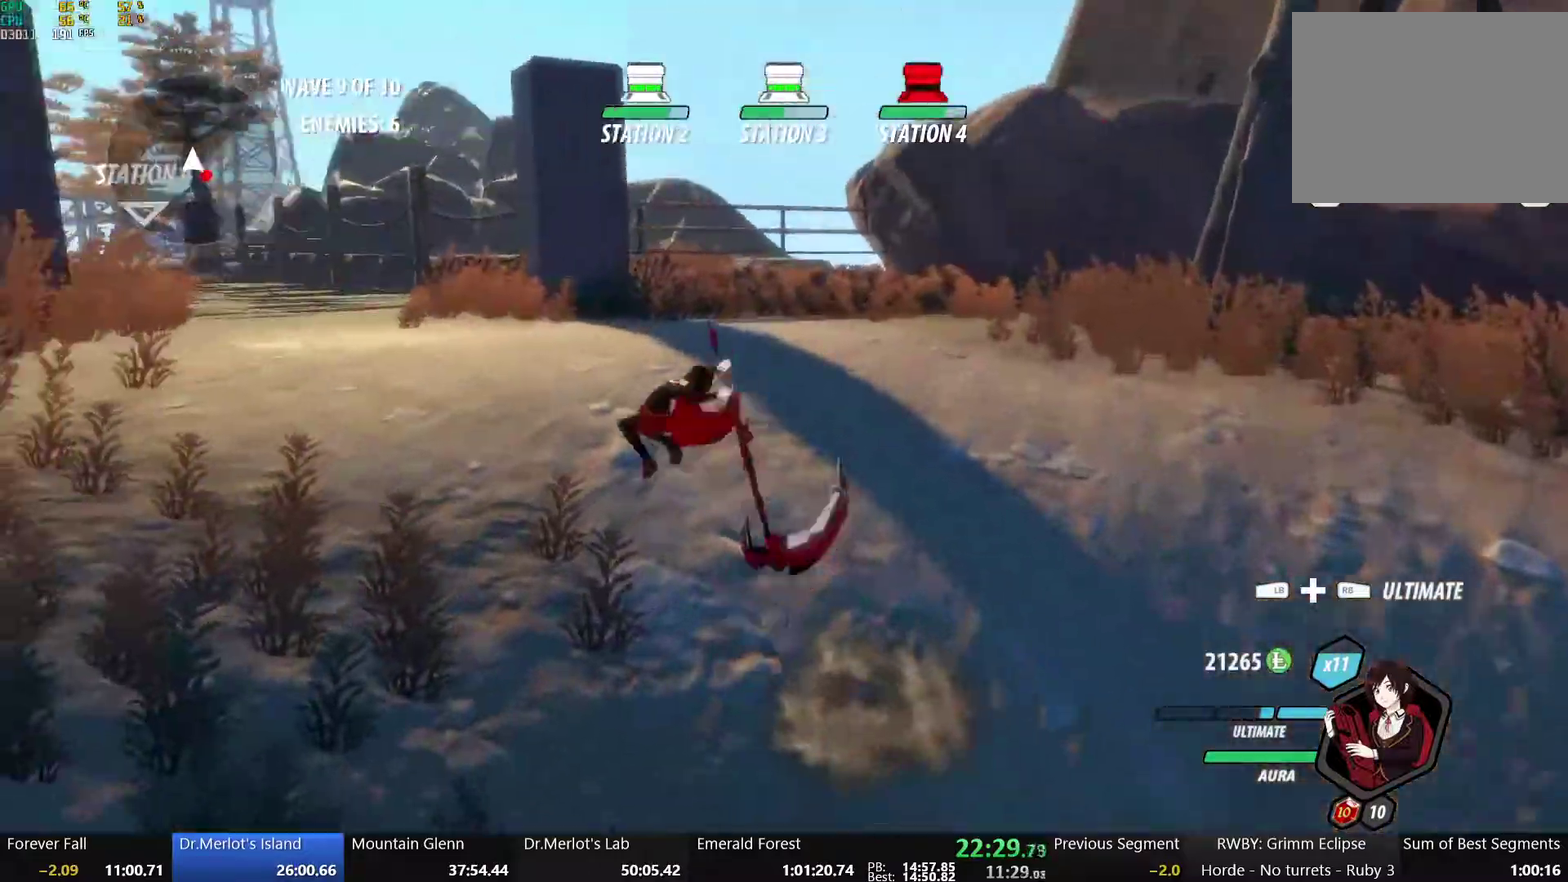
{"buttons": ["A", "L1"], "left_stick": "up", "right_stick": "center", "events": [[17, "A", "down"], [50, "L1", "down"], [67, "A", "up"], [67, "Y", "down"], [83, "B", "down"], [167, "L1", "up"], [167, "Y", "up"], [200, "B", "up"], [217, "A", "down"], [233, "L1", "down"], [233, "left_stick", "up"], [267, "A", "up"], [267, "Y", "down"], [283, "B", "down"], [367, "L1", "up"], [367, "Y", "up"], [417, "B", "up"], [433, "A", "down"], [500, "L1", "down"]]}
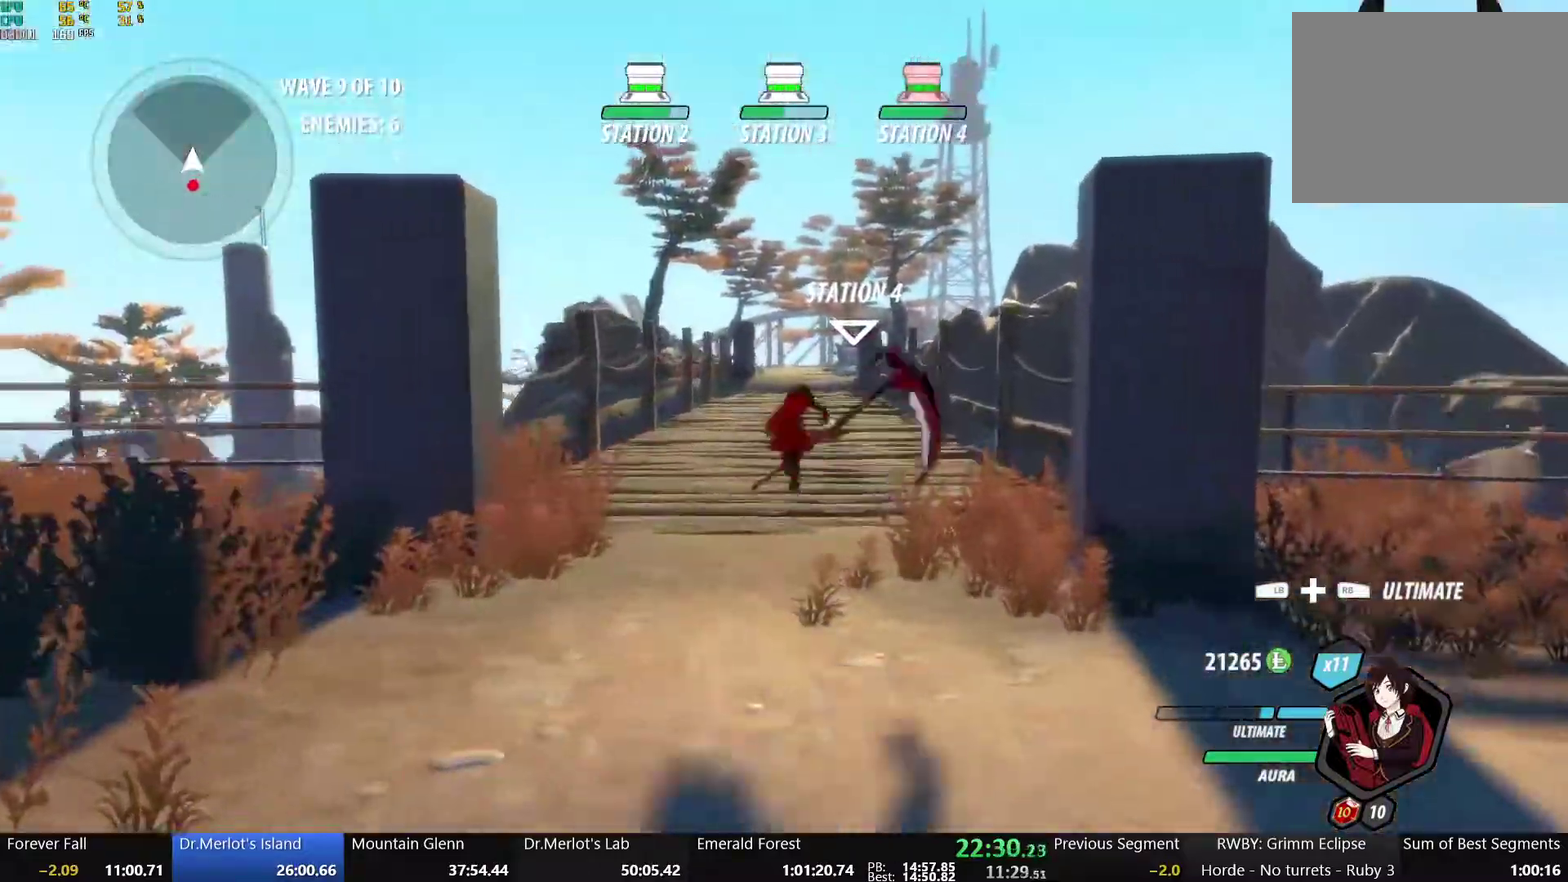
{"buttons": [], "left_stick": "up", "right_stick": "center", "events": [[17, "A", "up"], [33, "Y", "down"], [83, "B", "down"], [150, "Y", "up"], [167, "L1", "up"], [217, "B", "up"], [267, "A", "down"], [300, "L1", "down"], [333, "A", "up"], [333, "Y", "down"], [383, "B", "down"], [433, "Y", "up"], [450, "L1", "up"], [500, "B", "up"]]}
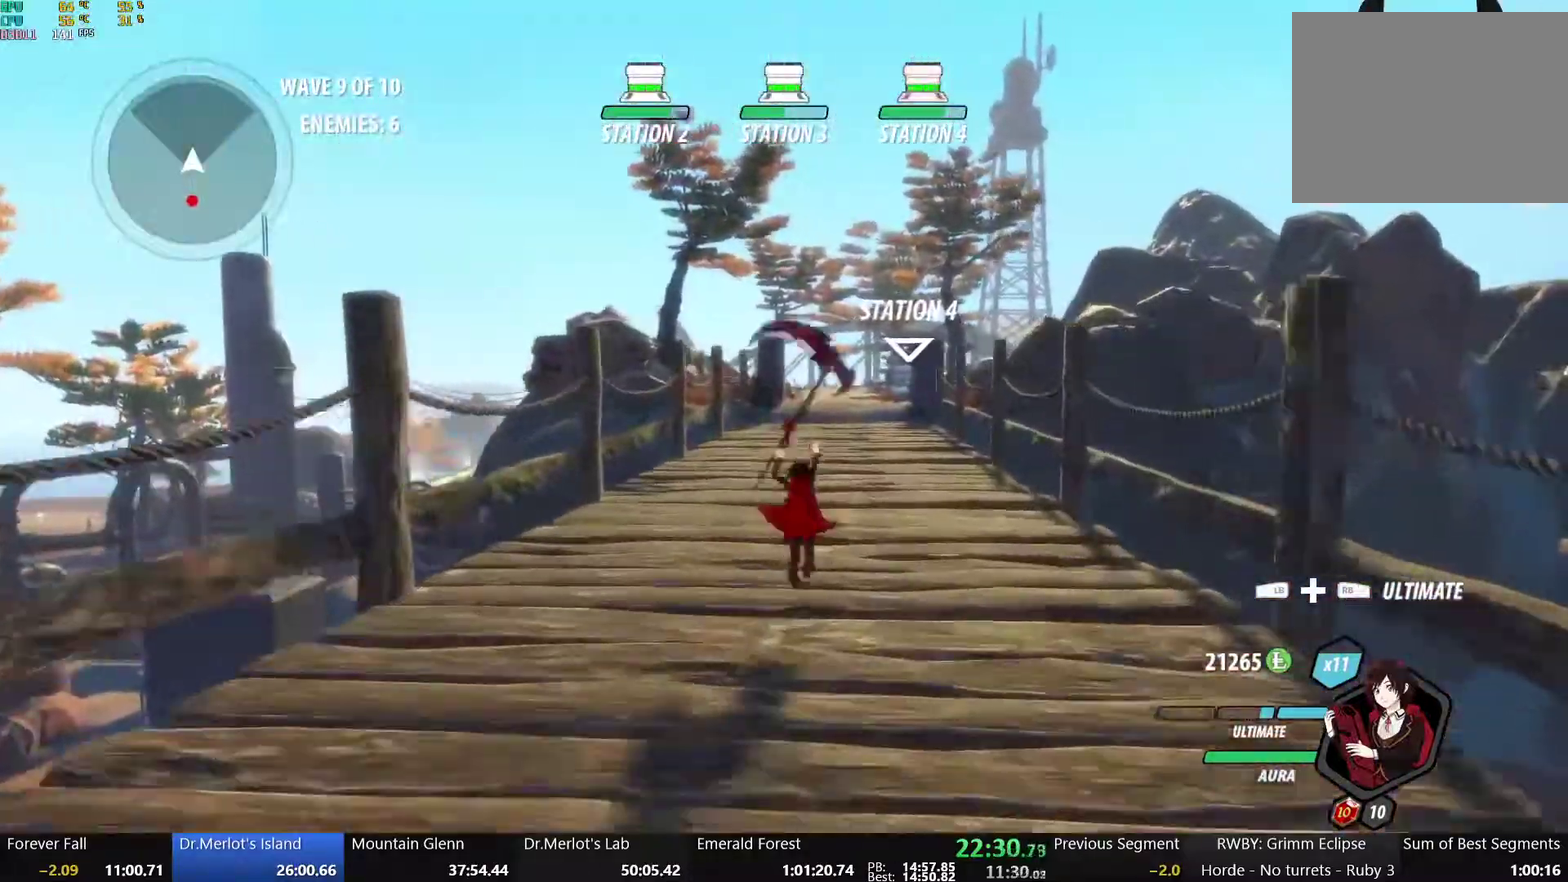
{"buttons": ["A"], "left_stick": "up", "right_stick": "center", "events": [[17, "A", "down"], [67, "L1", "down"], [83, "A", "up"], [100, "Y", "down"], [117, "B", "down"], [217, "L1", "up"], [217, "Y", "up"], [250, "A", "down"], [250, "B", "up"], [317, "L1", "down"], [333, "A", "up"], [333, "Y", "down"], [367, "B", "down"], [433, "Y", "up"], [450, "L1", "up"], [483, "B", "up"], [500, "A", "down"]]}
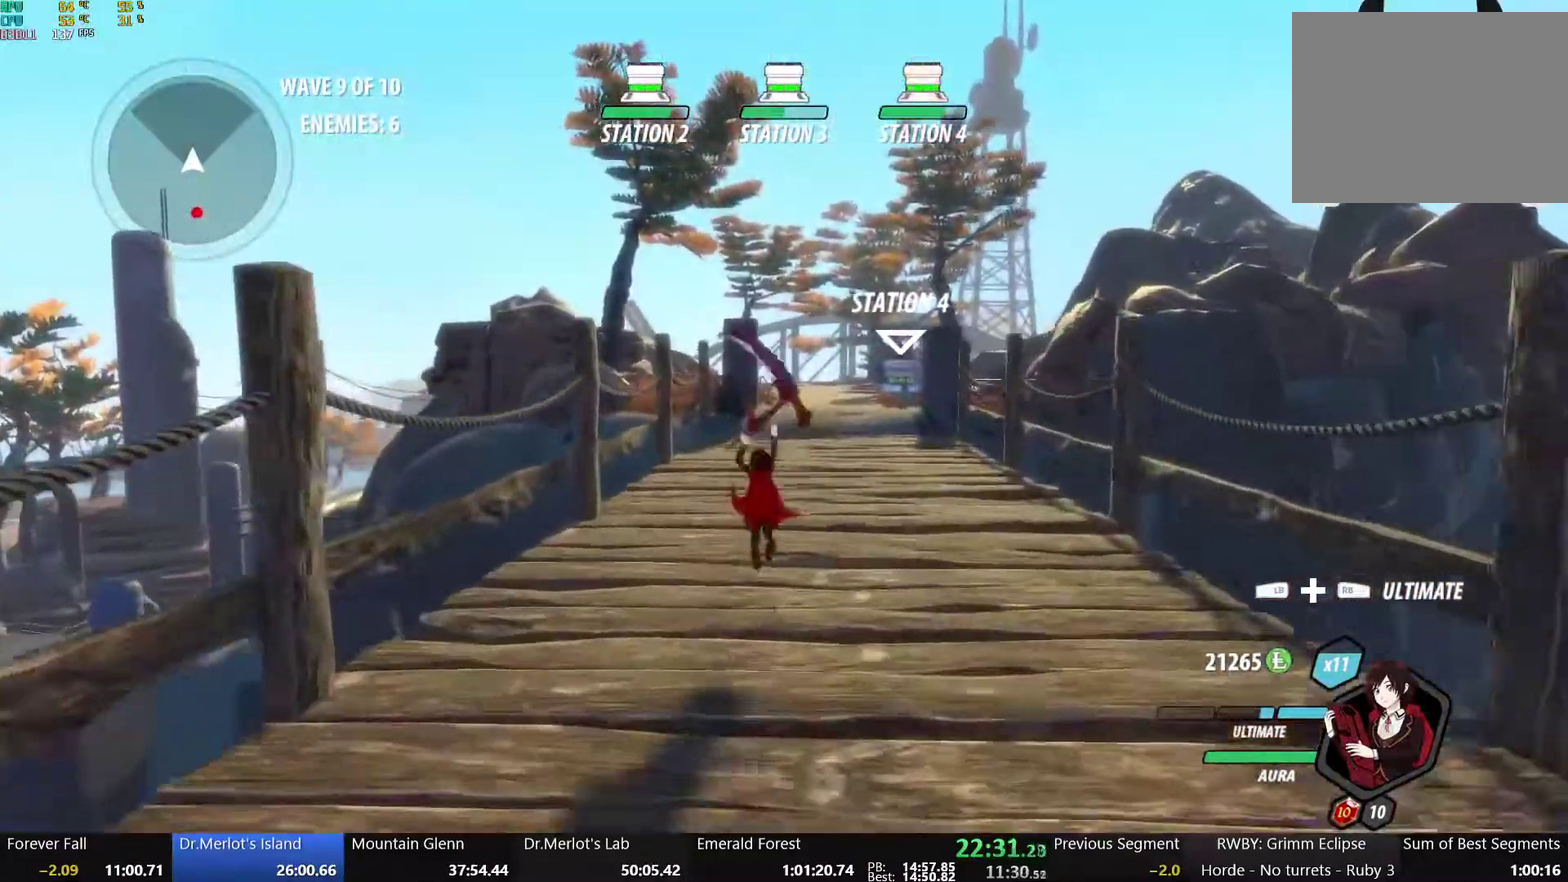
{"buttons": ["A"], "left_stick": "up", "right_stick": "center", "events": [[67, "A", "up"], [67, "L1", "down"], [83, "Y", "down"], [117, "B", "down"], [183, "Y", "up"], [200, "L1", "up"], [233, "A", "down"], [233, "B", "up"], [300, "A", "up"], [300, "L1", "down"], [317, "Y", "down"], [333, "B", "down"], [417, "Y", "up"], [433, "L1", "up"], [467, "B", "up"], [483, "A", "down"]]}
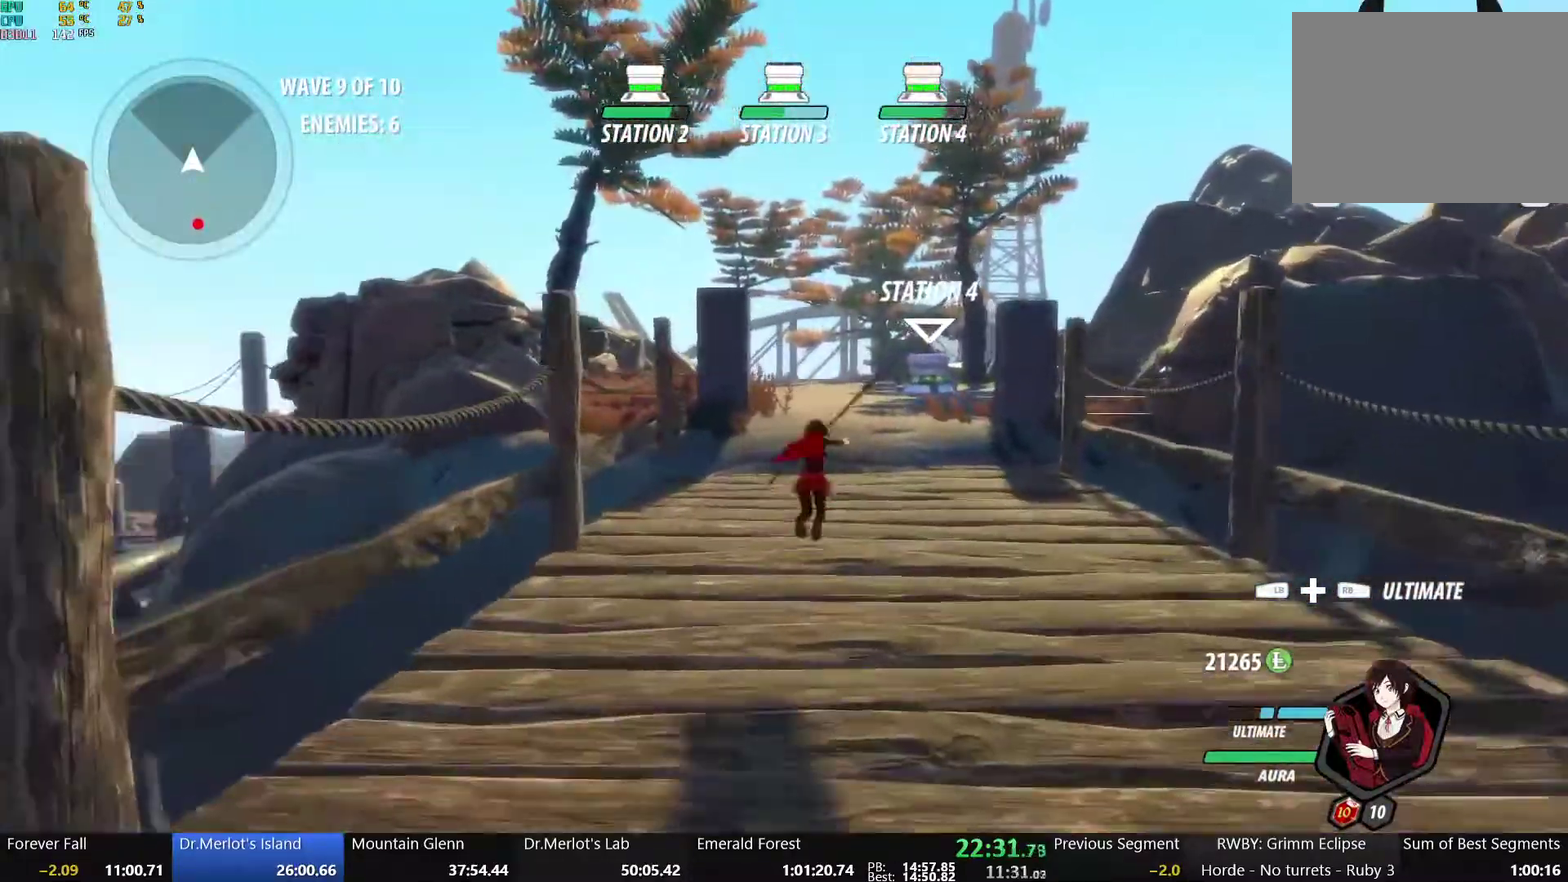
{"buttons": ["R2"], "left_stick": "up", "right_stick": "center", "events": [[33, "A", "up"], [33, "L1", "down"], [50, "Y", "down"], [67, "B", "down"], [133, "Y", "up"], [167, "L1", "up"], [200, "A", "down"], [200, "B", "up"], [233, "L1", "down"], [250, "A", "up"], [250, "Y", "down"], [283, "B", "down"], [350, "Y", "up"], [383, "L1", "up"], [400, "B", "up"], [433, "A", "down"], [450, "R2", "down"], [500, "A", "up"]]}
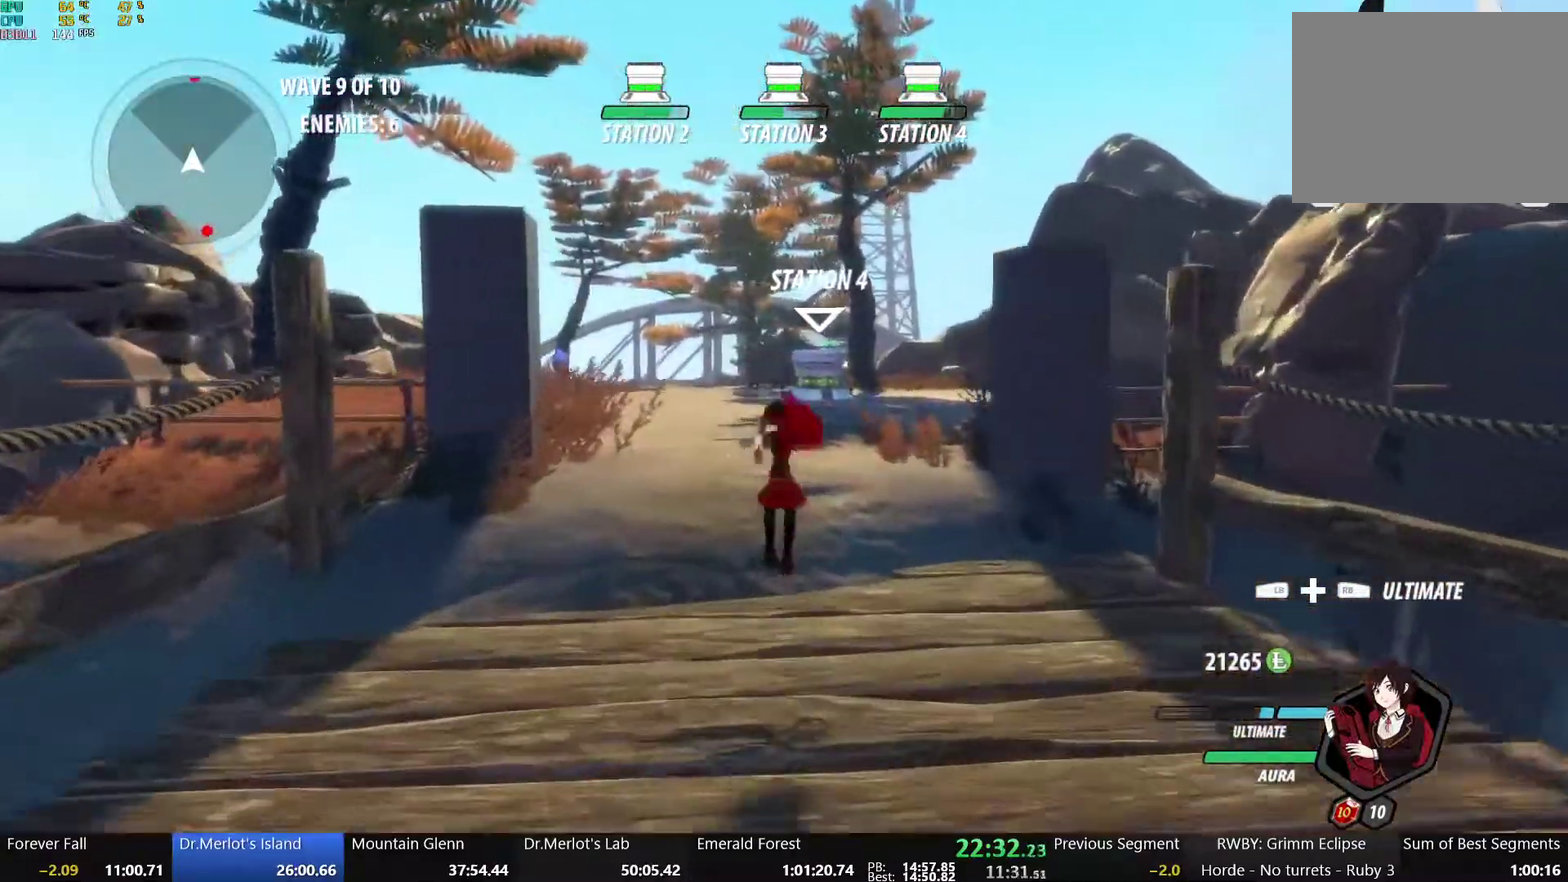
{"buttons": ["A", "R2"], "left_stick": "up", "right_stick": "center", "events": [[17, "B", "down"], [50, "R2", "up"], [117, "B", "up"], [133, "A", "down"], [133, "R2", "down"], [183, "A", "up"], [200, "B", "down"], [233, "R2", "up"], [300, "A", "down"], [300, "B", "up"], [317, "R2", "down"], [367, "A", "up"], [383, "B", "down"], [417, "R2", "up"], [483, "A", "down"], [483, "B", "up"], [500, "R2", "down"]]}
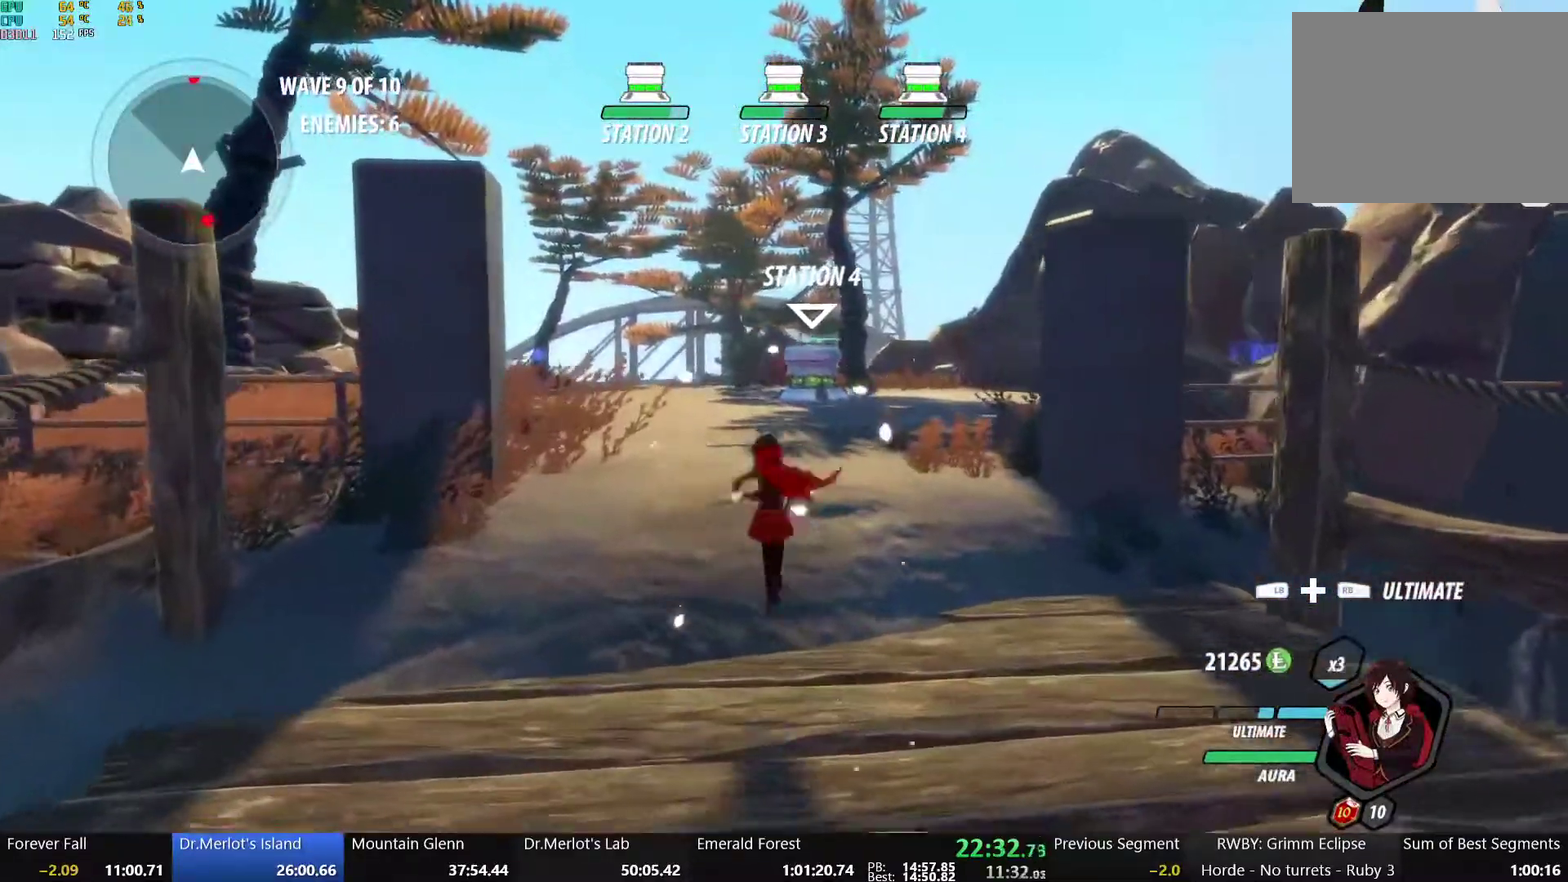
{"buttons": ["B"], "left_stick": "up", "right_stick": "center", "events": [[50, "A", "up"], [67, "B", "down"], [100, "R2", "up"], [167, "A", "down"], [167, "B", "up"], [183, "R2", "down"], [233, "A", "up"], [250, "B", "down"], [267, "R2", "up"], [350, "A", "down"], [350, "B", "up"], [367, "R2", "down"], [433, "A", "up"], [433, "B", "down"], [467, "R2", "up"]]}
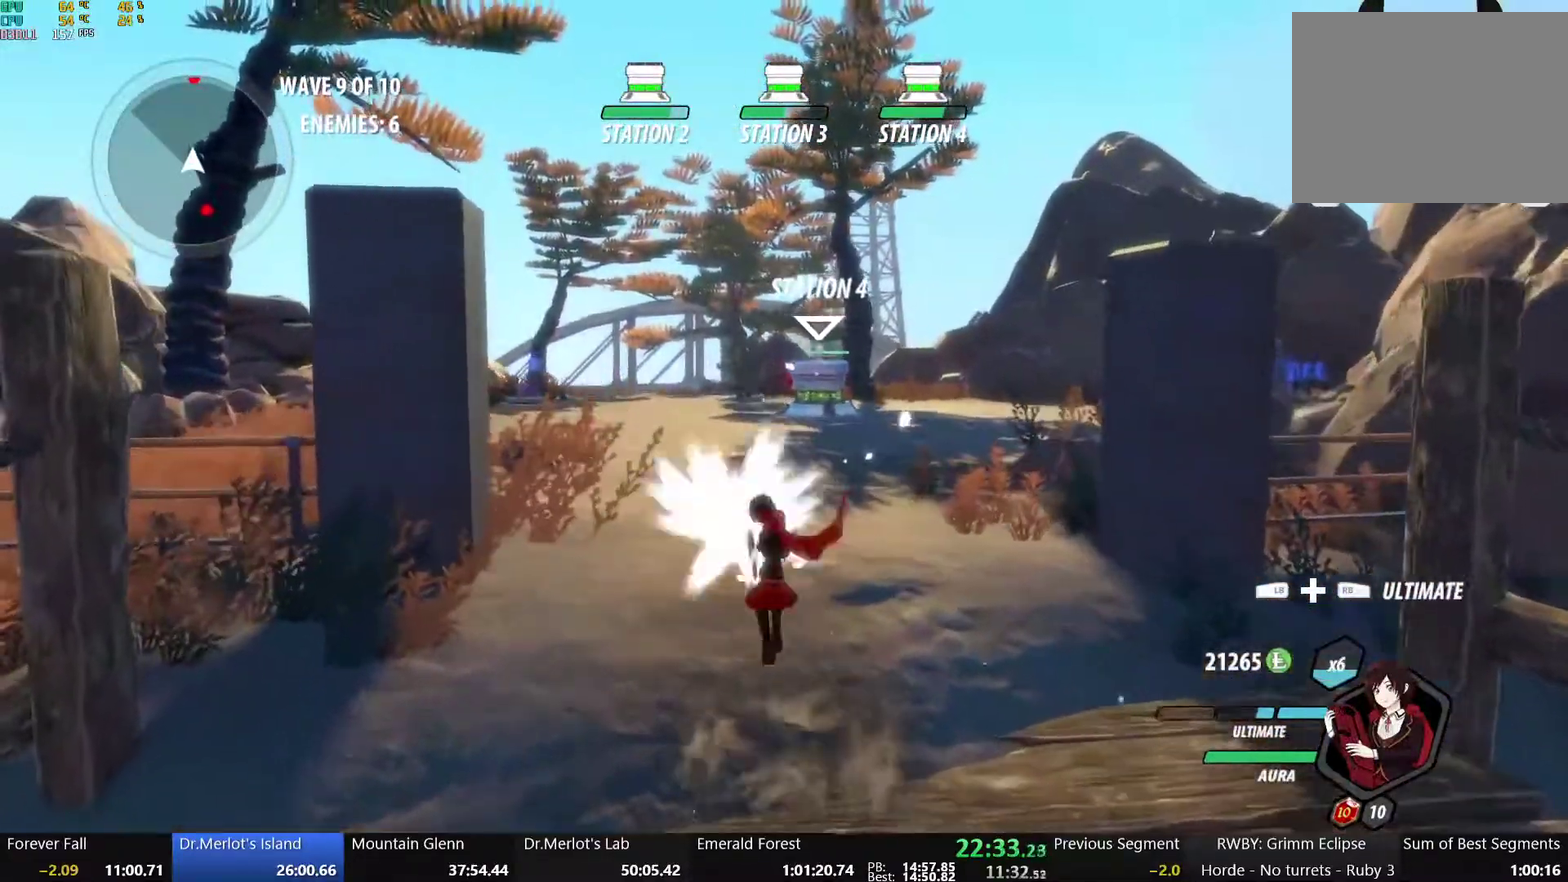
{"buttons": ["A", "R2"], "left_stick": "center", "right_stick": "center", "events": [[33, "A", "down"], [50, "B", "up"], [67, "R2", "down"], [117, "A", "up"], [133, "B", "down"], [150, "R2", "up"], [150, "left_stick", "center"], [233, "A", "down"], [233, "B", "up"], [250, "R2", "down"], [317, "A", "up"], [317, "B", "down"], [333, "R2", "up"], [433, "A", "down"], [433, "B", "up"], [450, "R2", "down"]]}
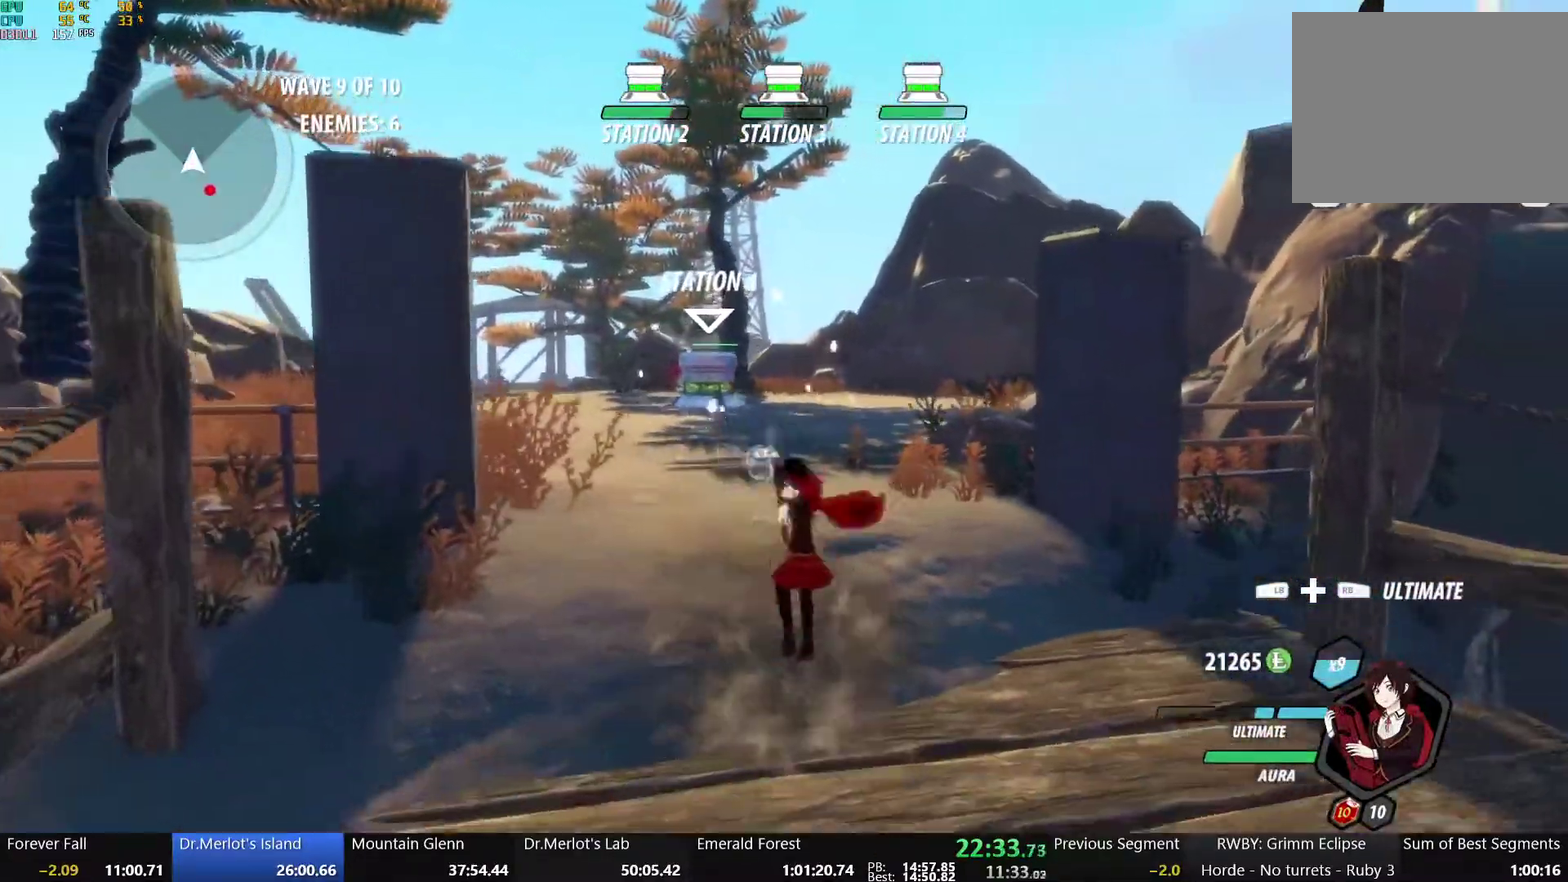
{"buttons": ["A"], "left_stick": "center", "right_stick": "center", "events": [[17, "A", "up"], [33, "B", "down"], [33, "R2", "up"], [117, "A", "down"], [117, "B", "up"], [133, "R2", "down"], [200, "A", "up"], [200, "B", "down"], [217, "R2", "up"], [317, "A", "down"], [317, "B", "up"], [317, "R2", "down"], [383, "A", "up"], [400, "B", "down"], [417, "R2", "up"], [483, "A", "down"], [500, "B", "up"]]}
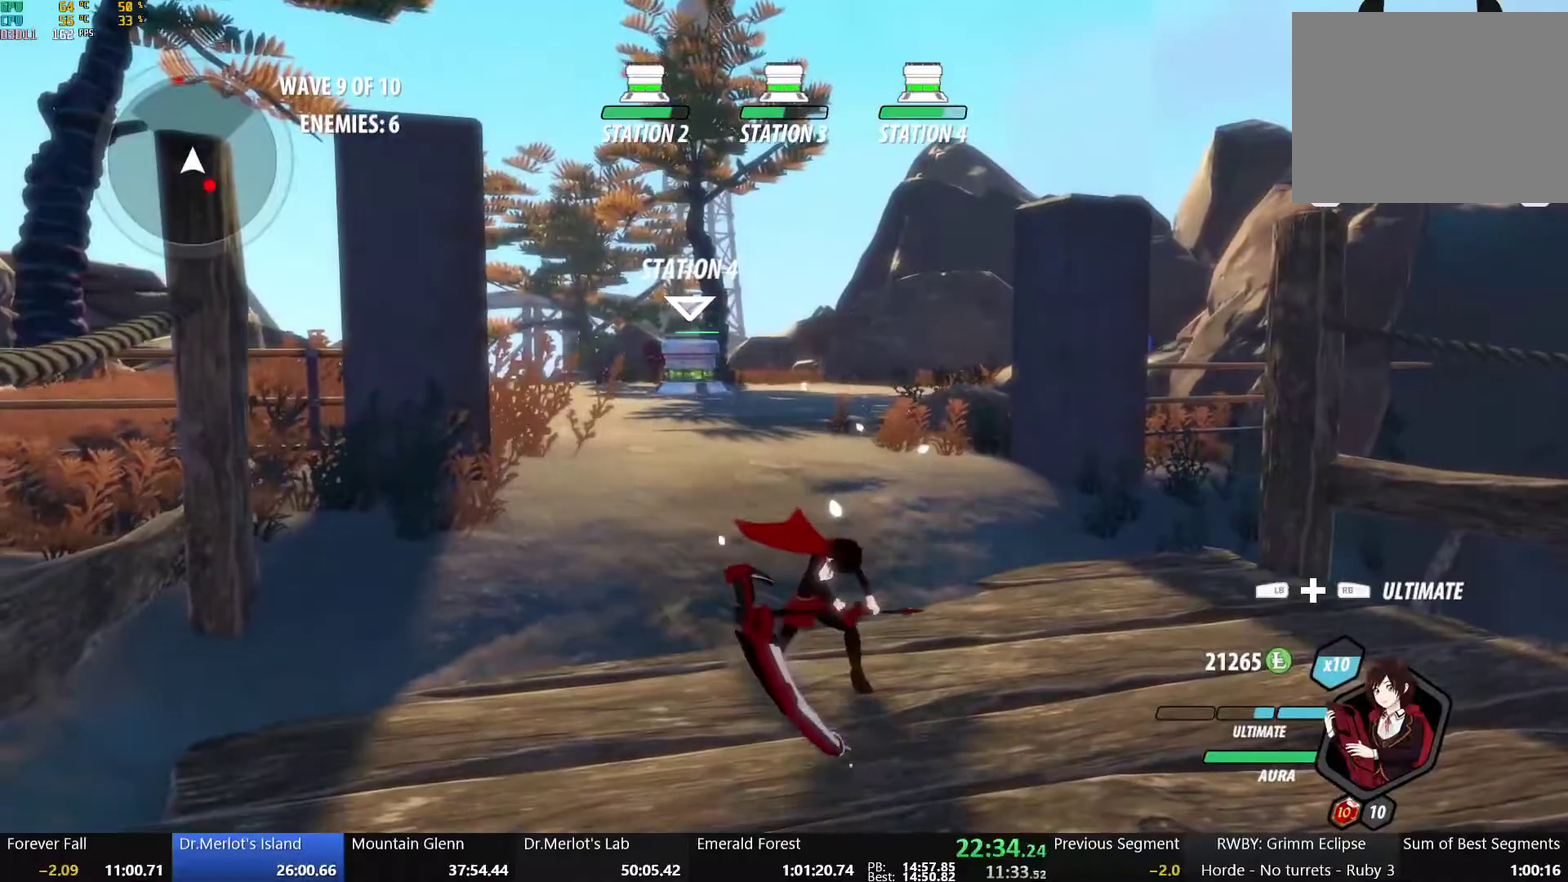
{"buttons": ["Y", "L1"], "left_stick": "down-right", "right_stick": "center", "events": [[17, "R2", "down"], [67, "A", "up"], [83, "B", "down"], [117, "R2", "up"], [183, "B", "up"], [300, "left_stick", "down-right"], [350, "A", "down"], [400, "L1", "down"], [417, "A", "up"], [433, "Y", "down"]]}
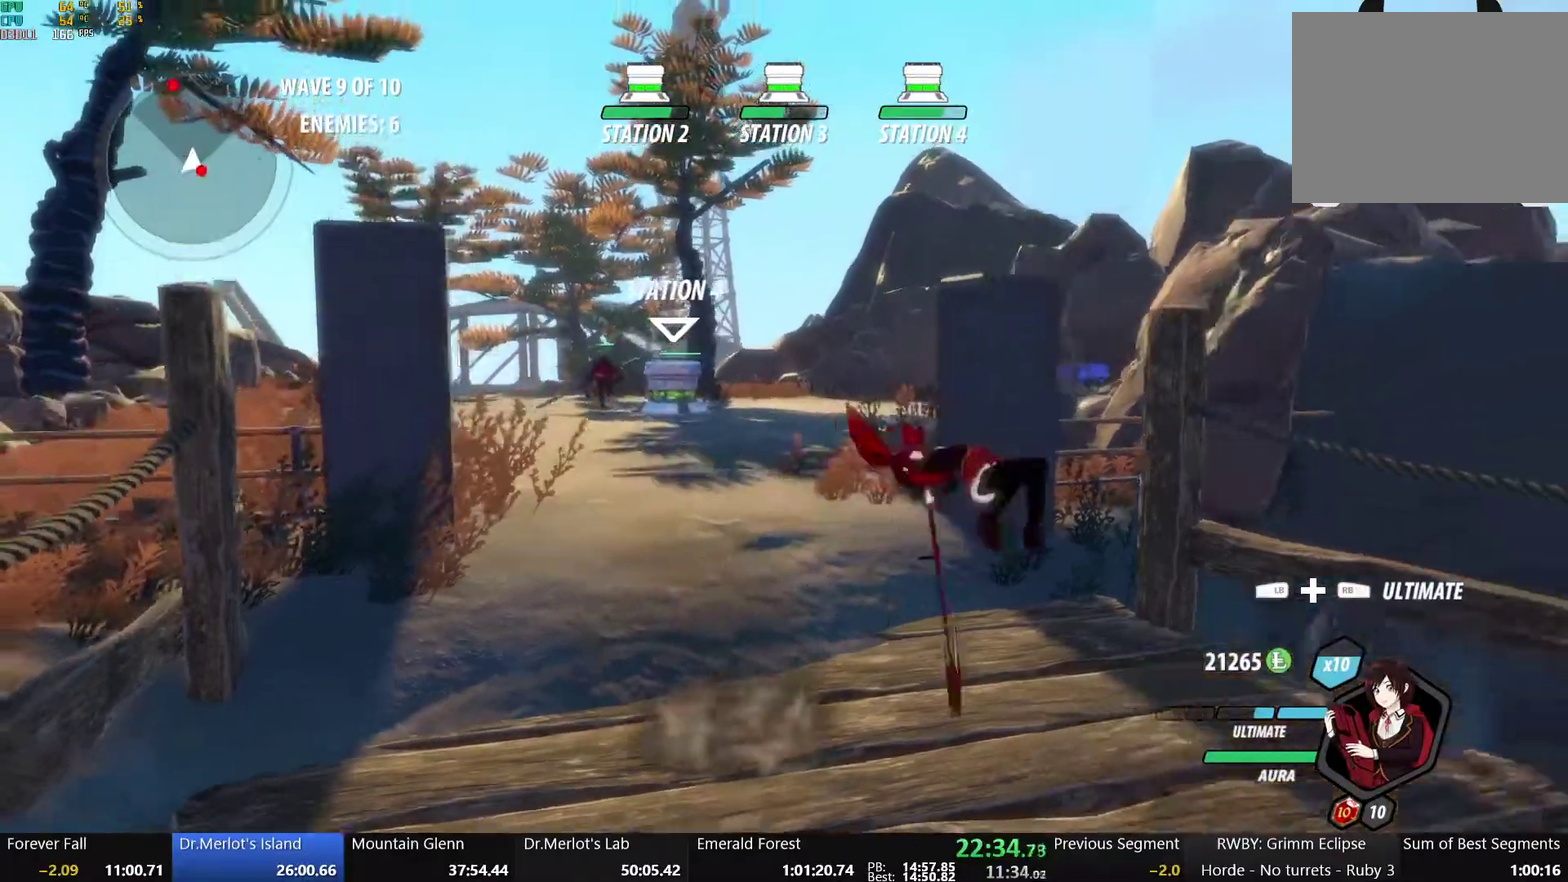
{"buttons": [], "left_stick": "center", "right_stick": "center", "events": [[17, "B", "down"], [50, "Y", "up"], [67, "L1", "up"], [133, "B", "up"], [217, "X", "down"], [317, "X", "up"], [433, "left_stick", "center"]]}
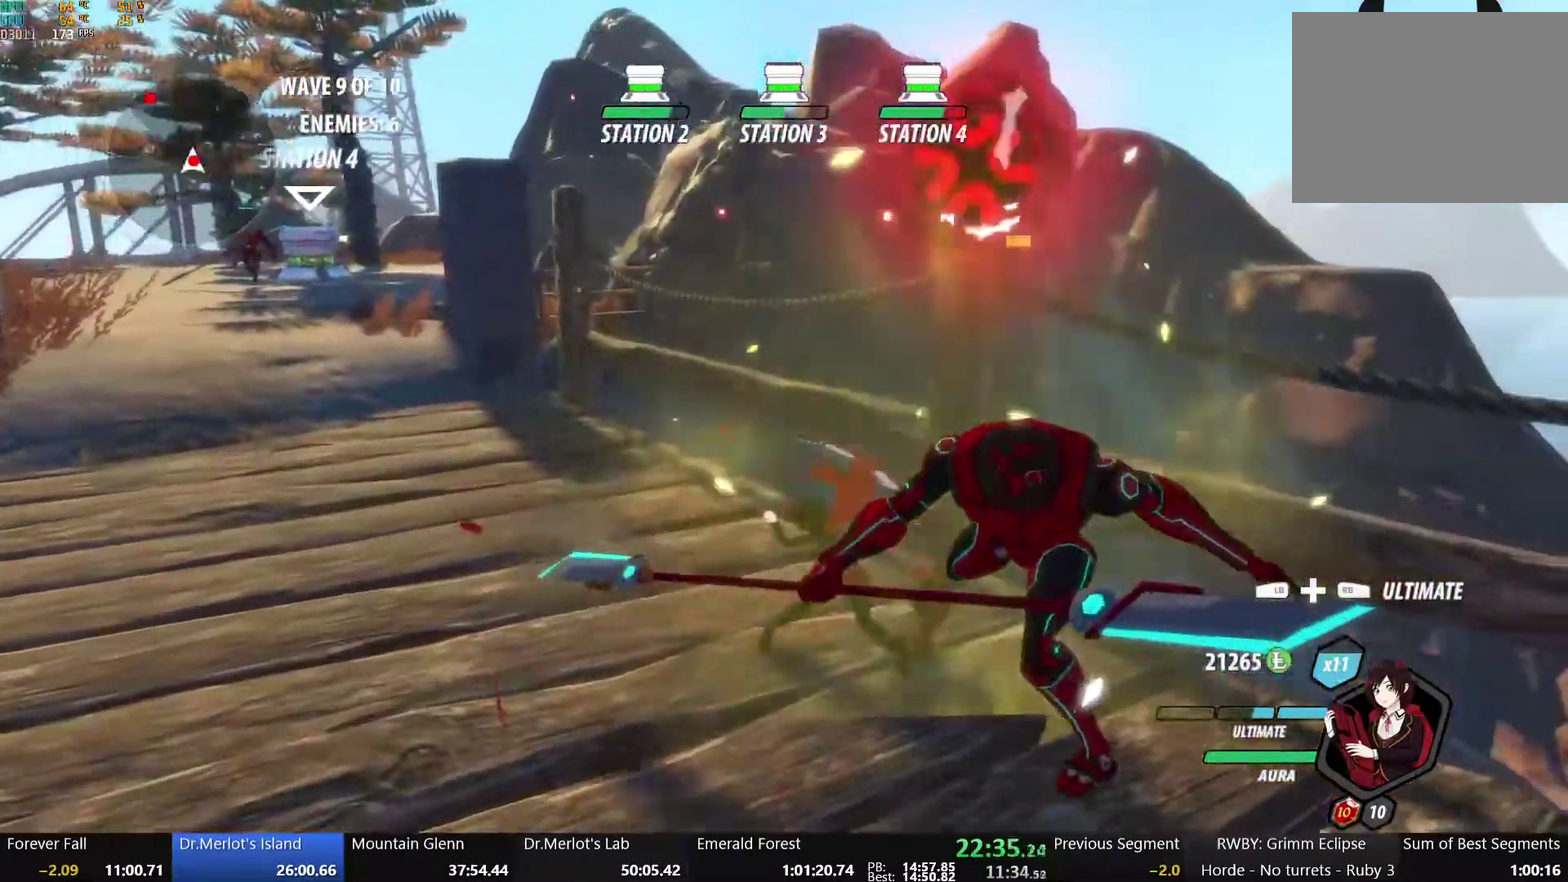
{"buttons": [], "left_stick": "up", "right_stick": "center", "events": [[17, "left_stick", "down-right"], [83, "A", "down"], [117, "L1", "down"], [183, "A", "up"], [217, "Y", "down"], [250, "L1", "up"], [267, "Y", "up"], [467, "left_stick", "up"]]}
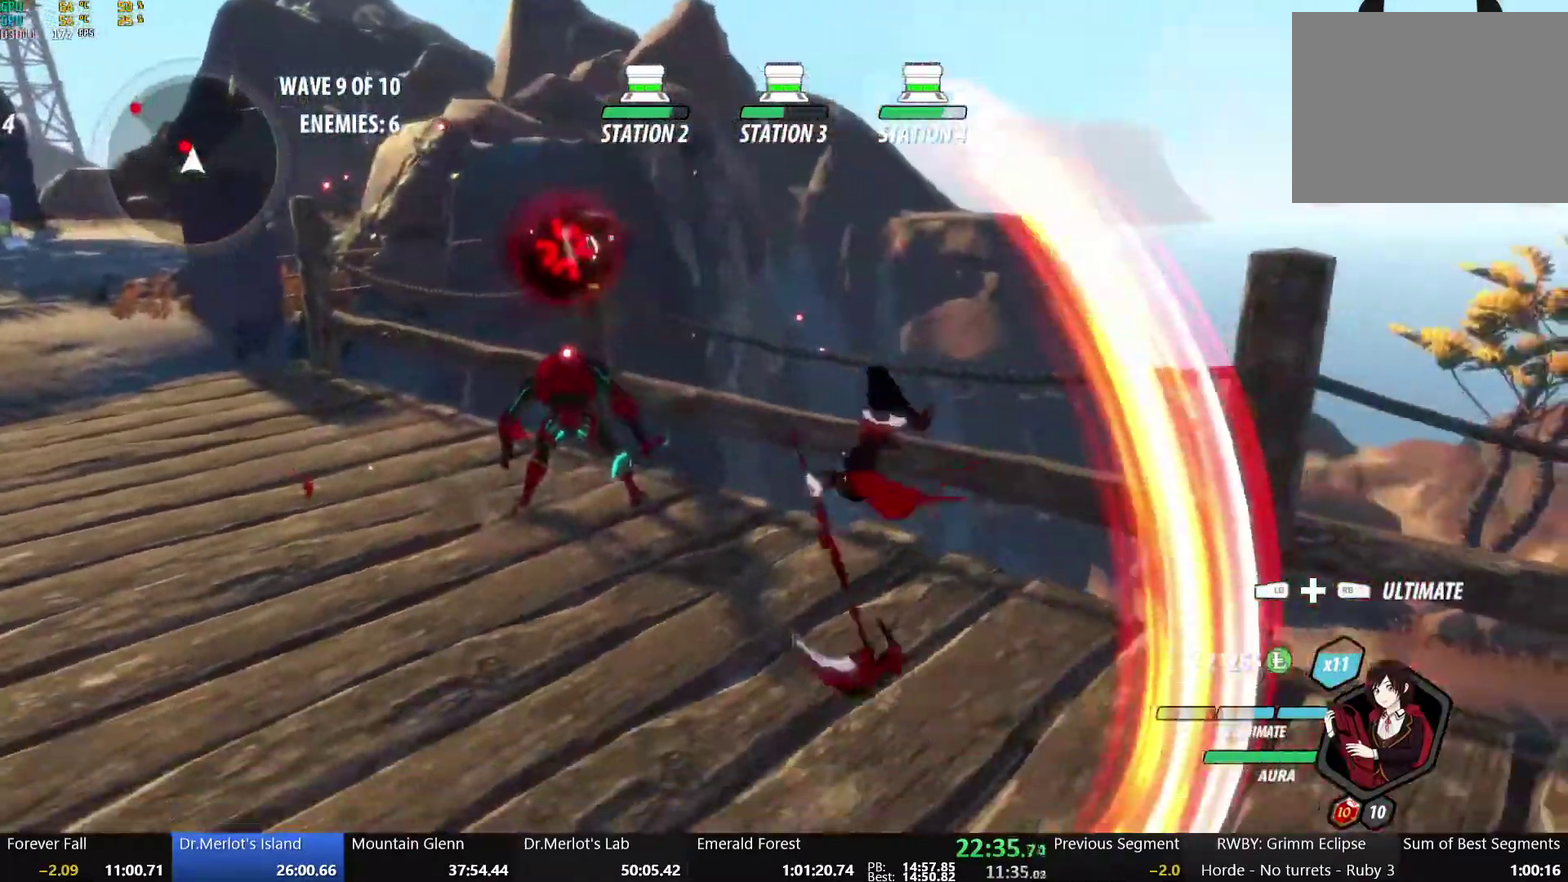
{"buttons": [], "left_stick": "up-left", "right_stick": "center", "events": [[33, "left_stick", "up-left"], [317, "B", "down"], [450, "B", "up"]]}
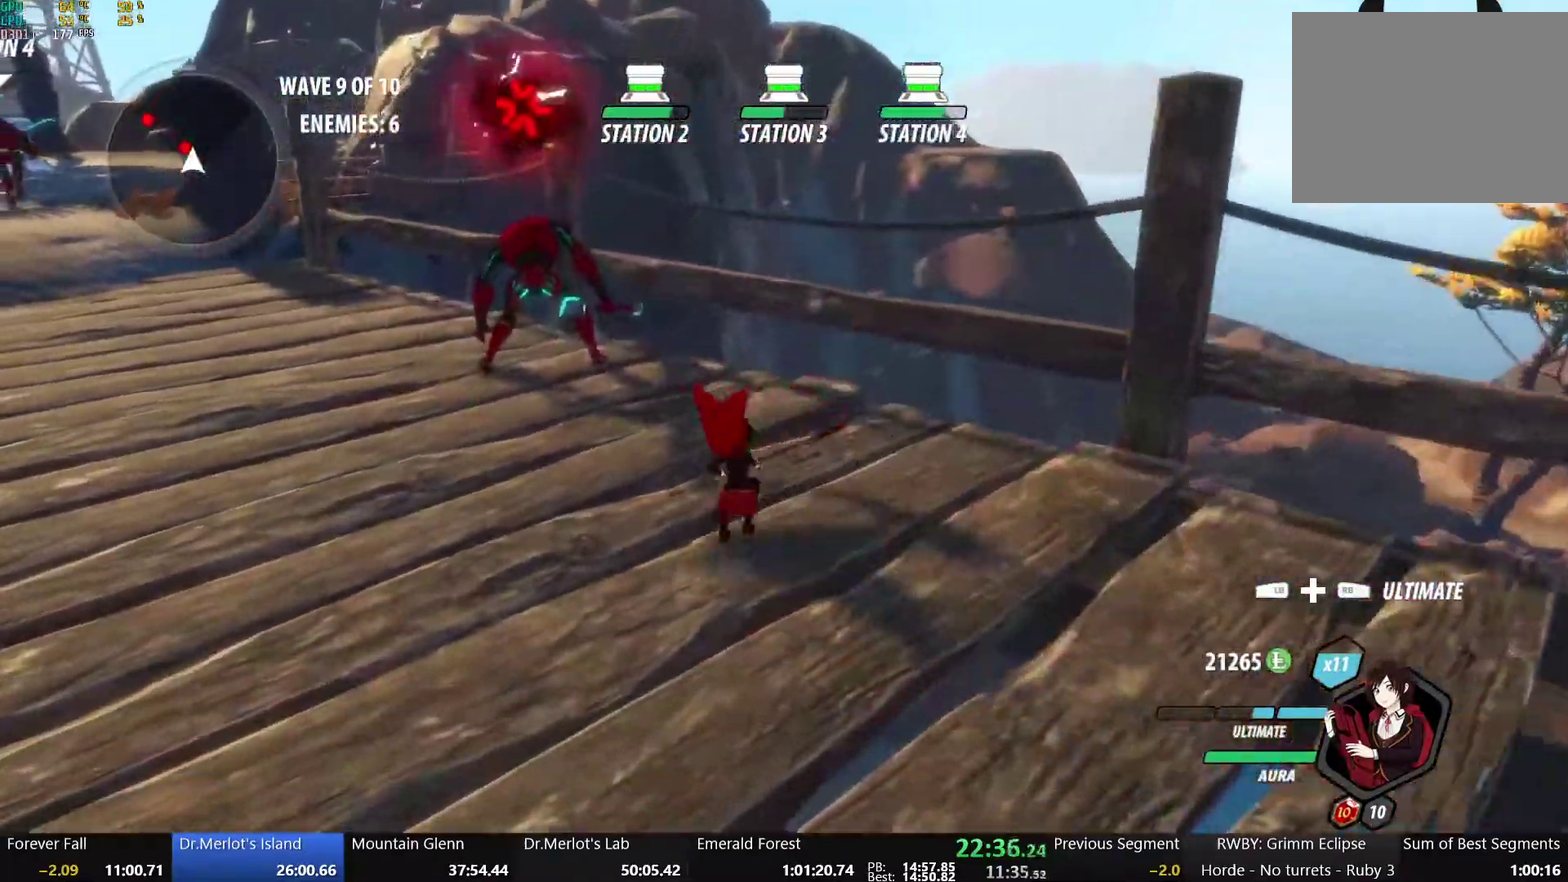
{"buttons": ["Y"], "left_stick": "center", "right_stick": "center", "events": [[133, "Y", "down"], [200, "left_stick", "center"], [350, "L2", "down"], [500, "L2", "up"]]}